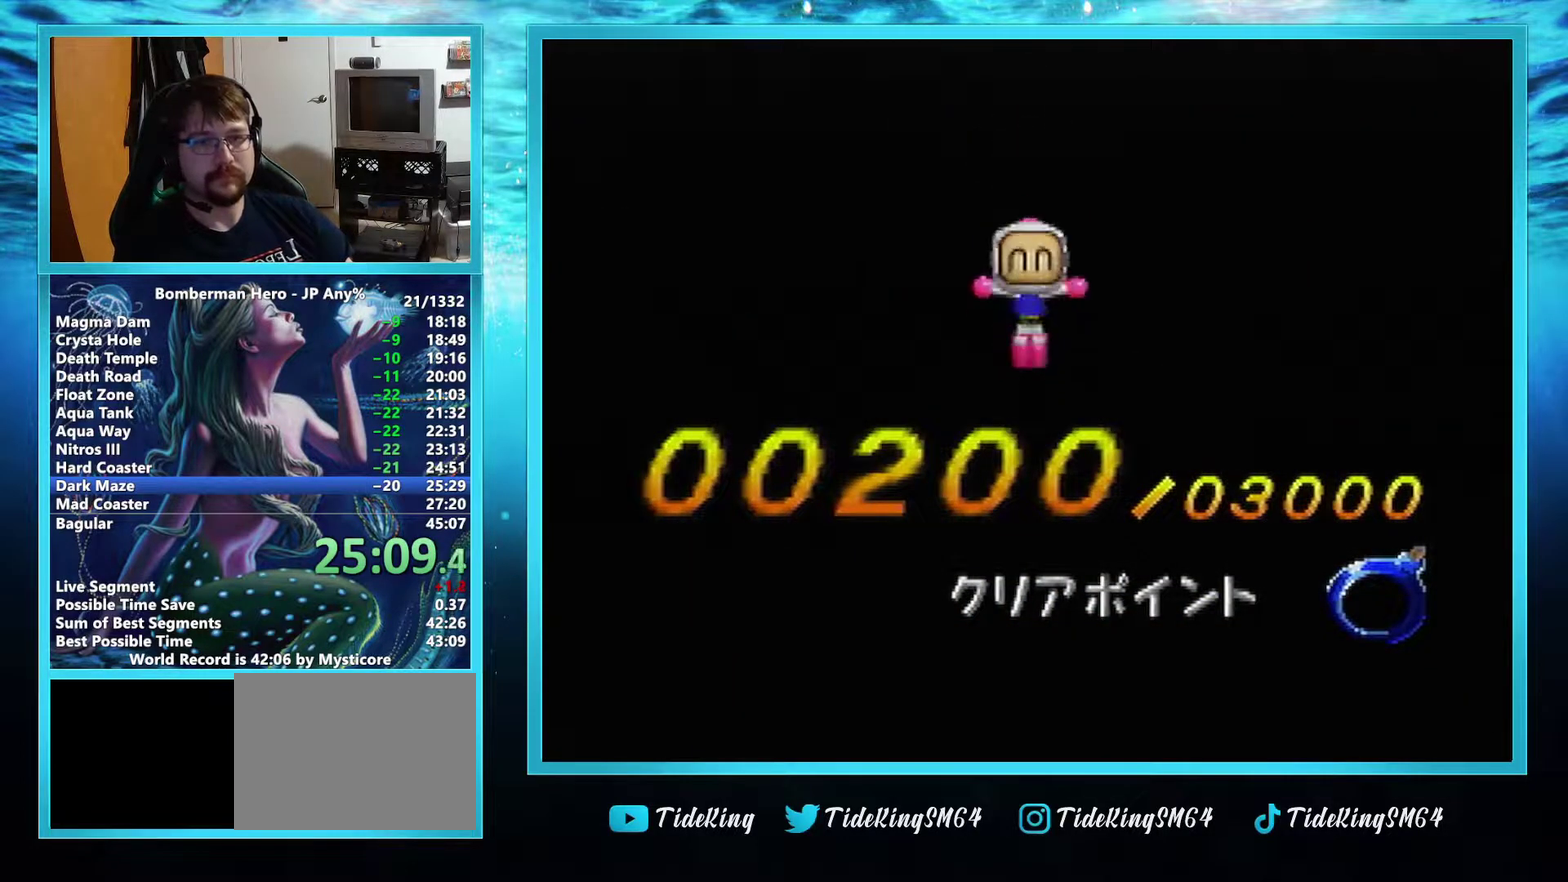
Gameplay with a controller (Nintendo layout); each line is a JSON object with the inputs held at the frame after it. "events" lists button and stick changes between this image and that frame as [ms after this image, input, new state], when the widget could be followed in between. Not read: L3 R3 right_stick.
{"buttons": [], "left_stick": "center", "events": []}
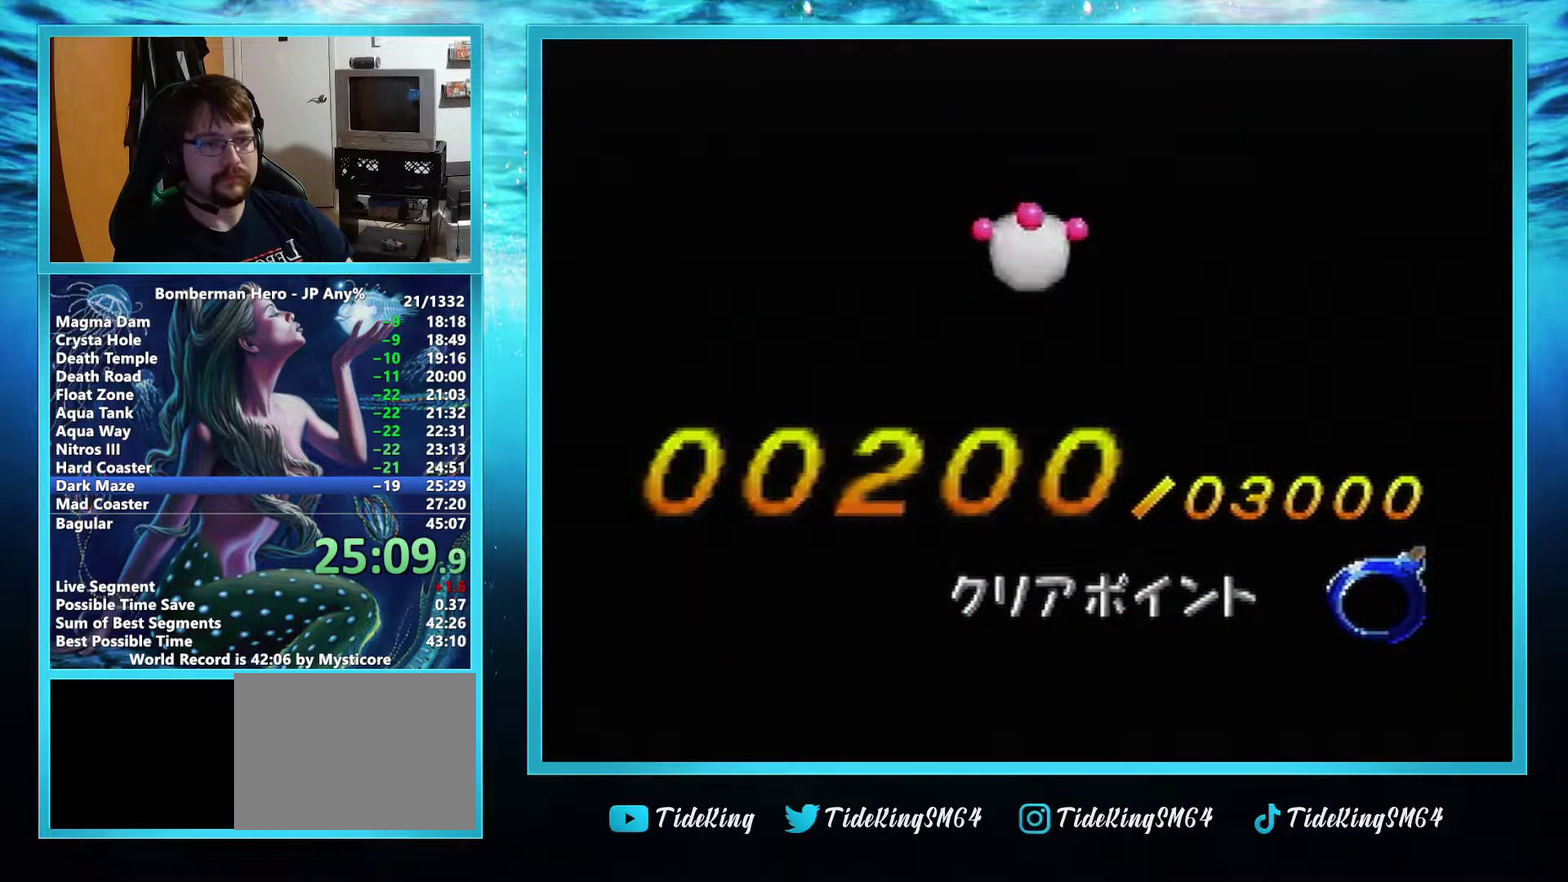
{"buttons": [], "left_stick": "center", "events": []}
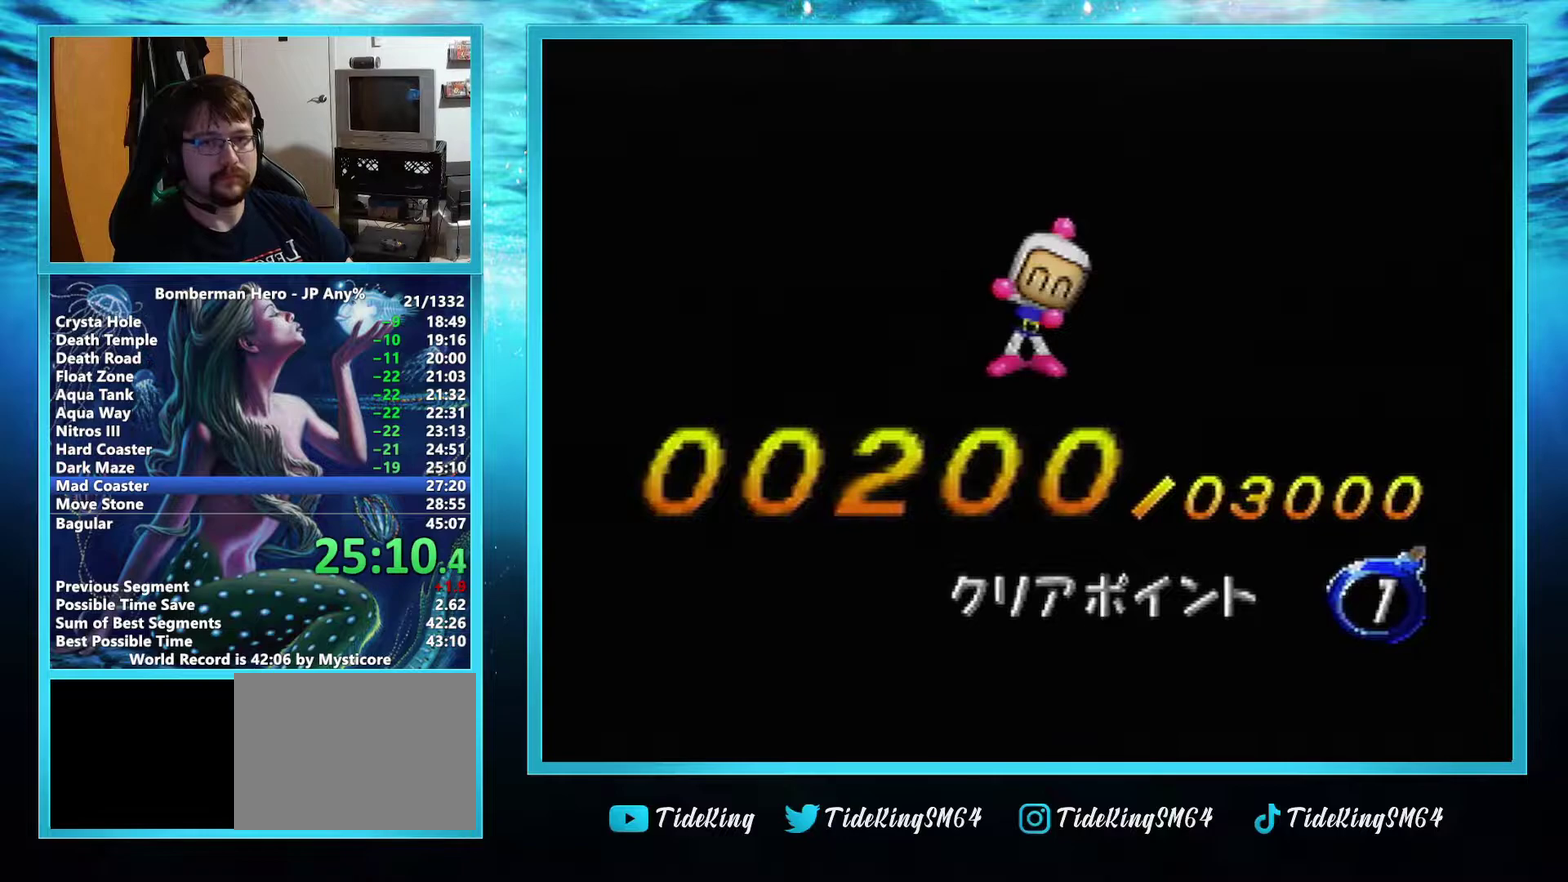
{"buttons": [], "left_stick": "center", "events": []}
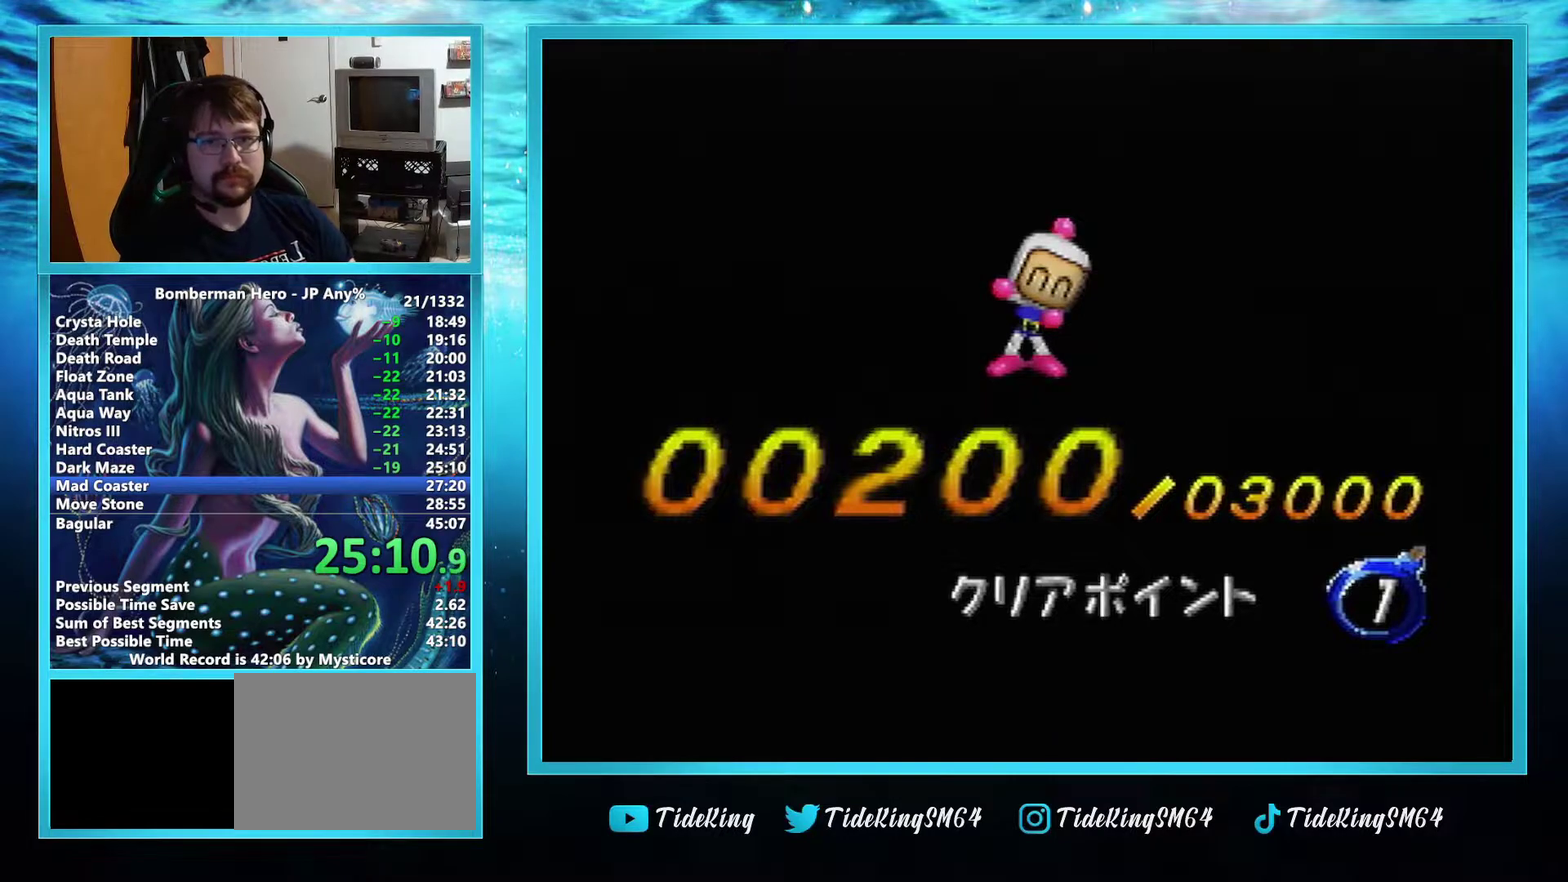
{"buttons": [], "left_stick": "center", "events": []}
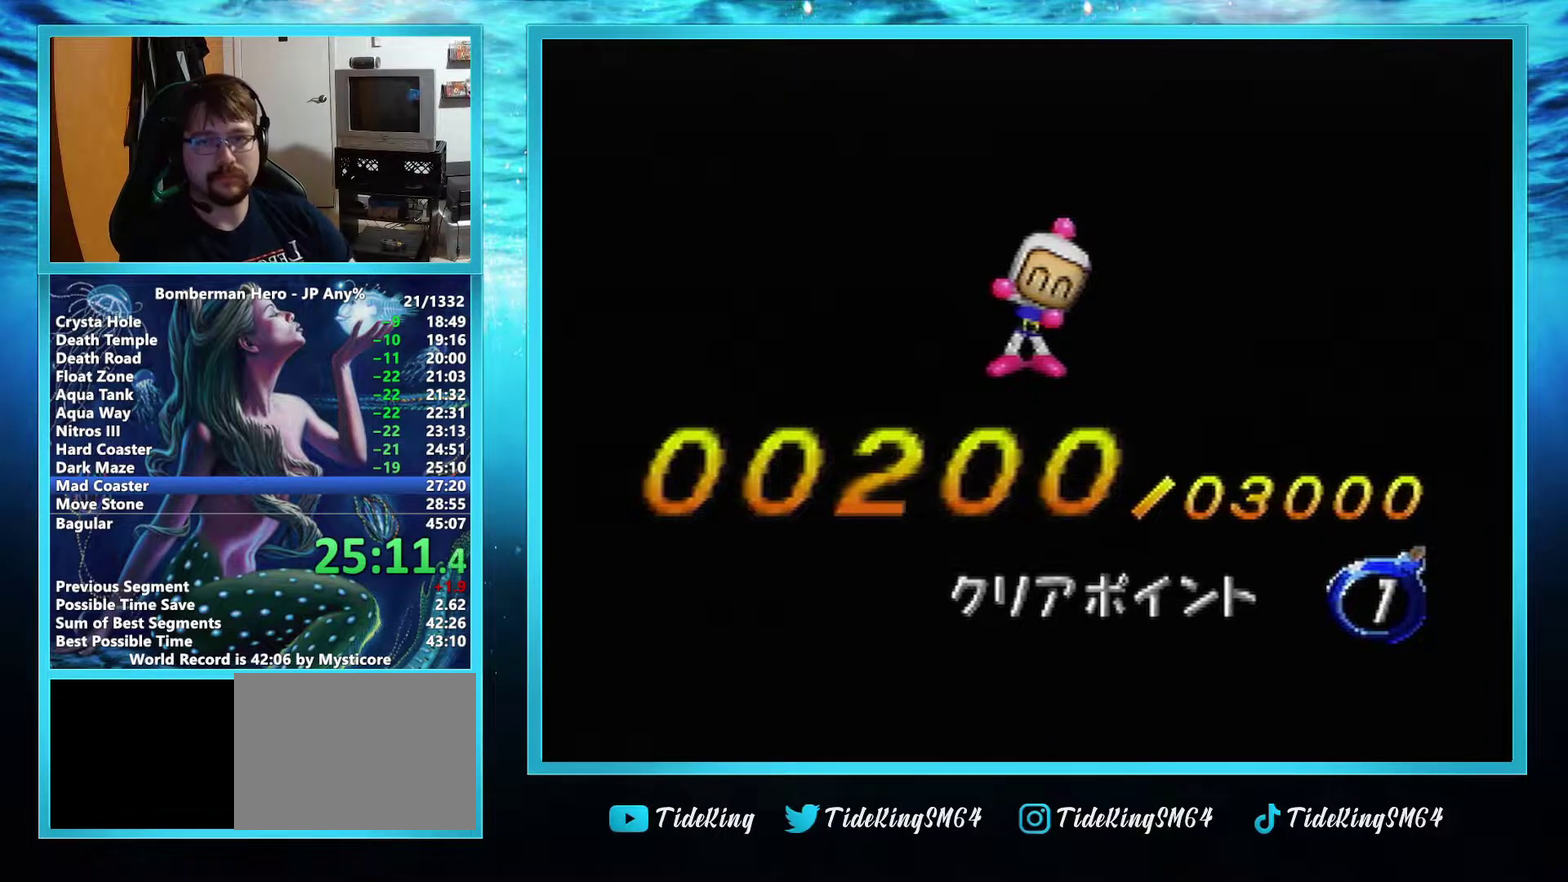
{"buttons": [], "left_stick": "center", "events": []}
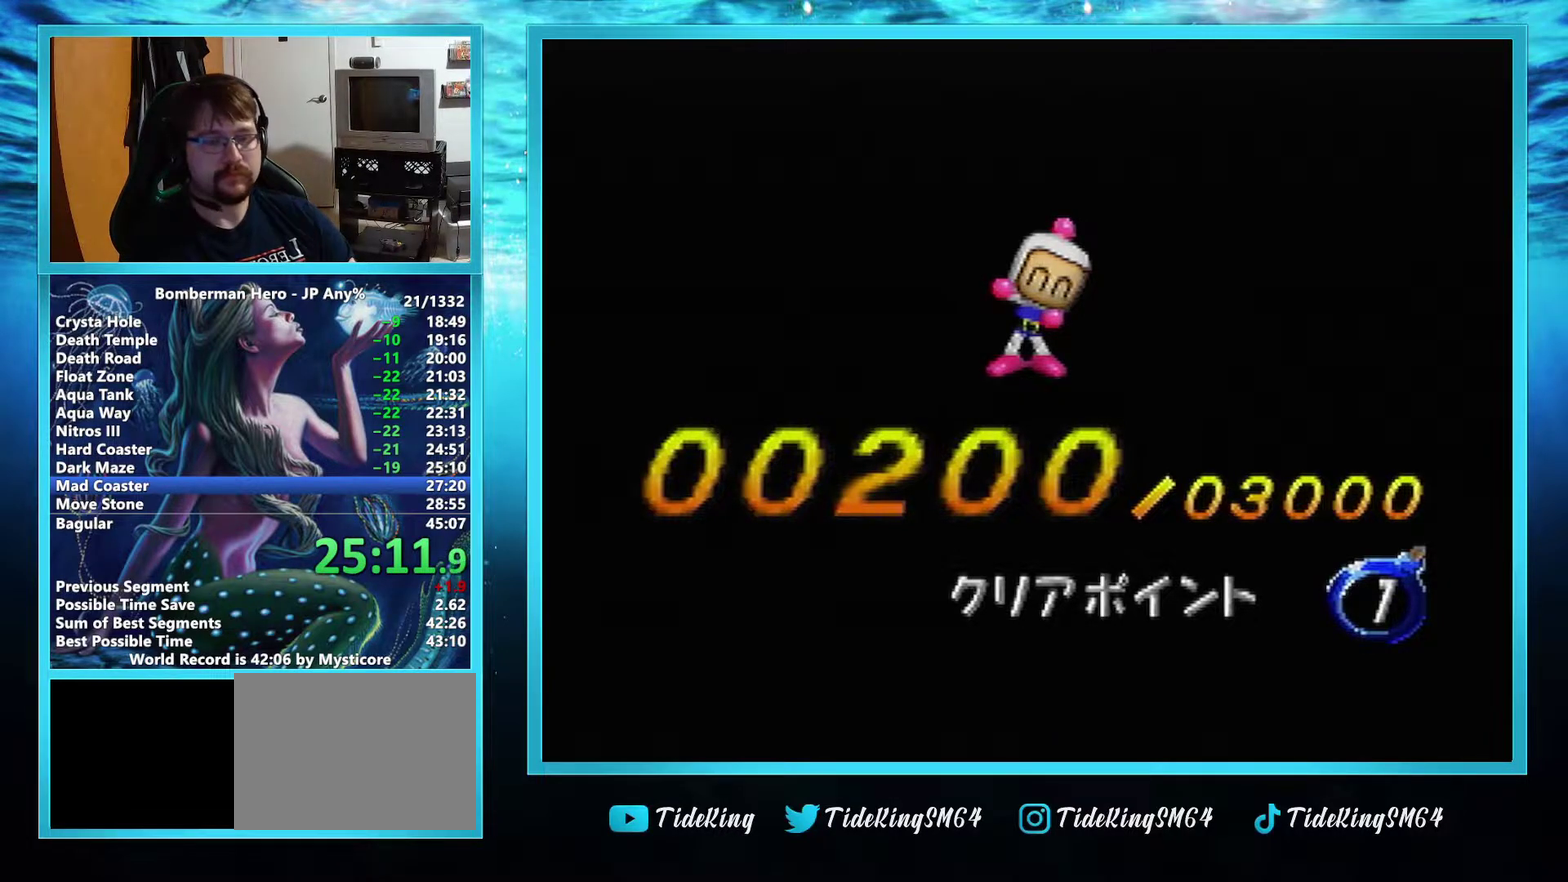
{"buttons": [], "left_stick": "center", "events": []}
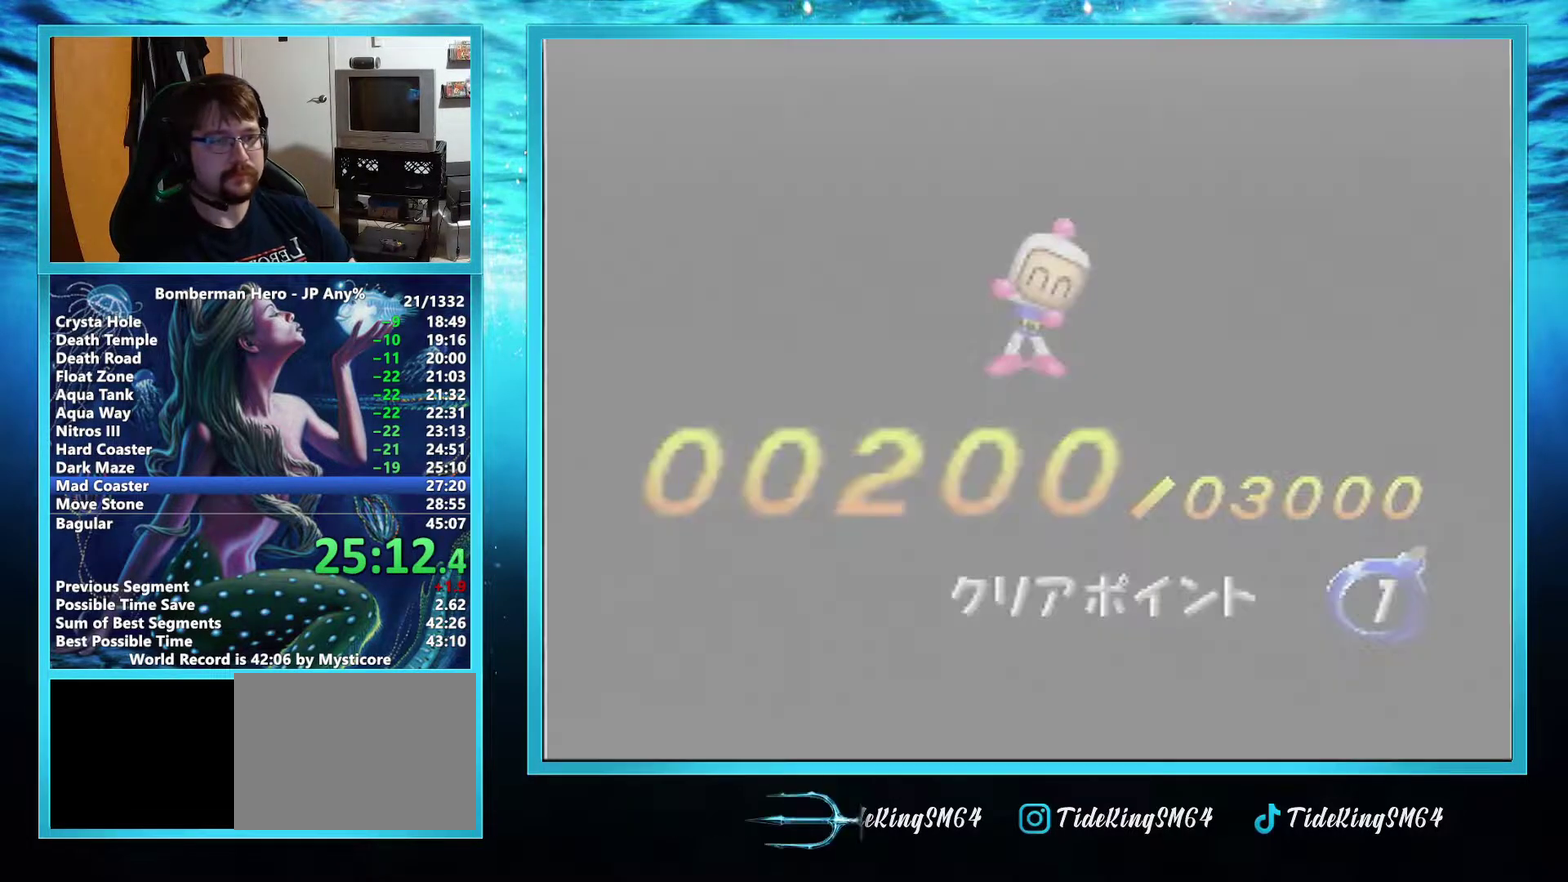
{"buttons": [], "left_stick": "center", "events": []}
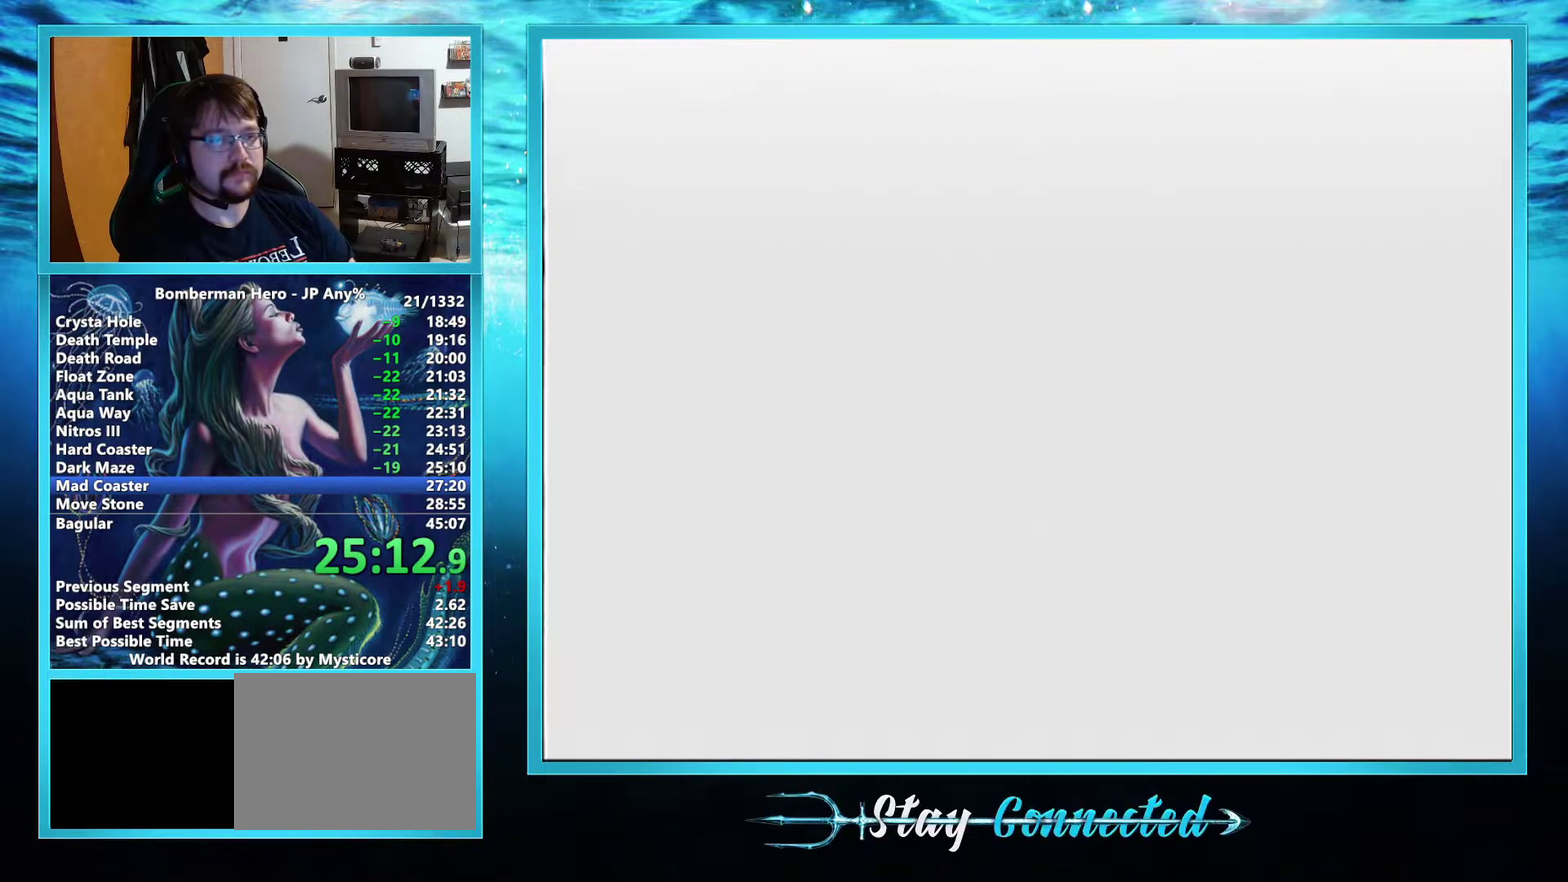
{"buttons": ["A"], "left_stick": "center", "events": [[451, "A", "down"]]}
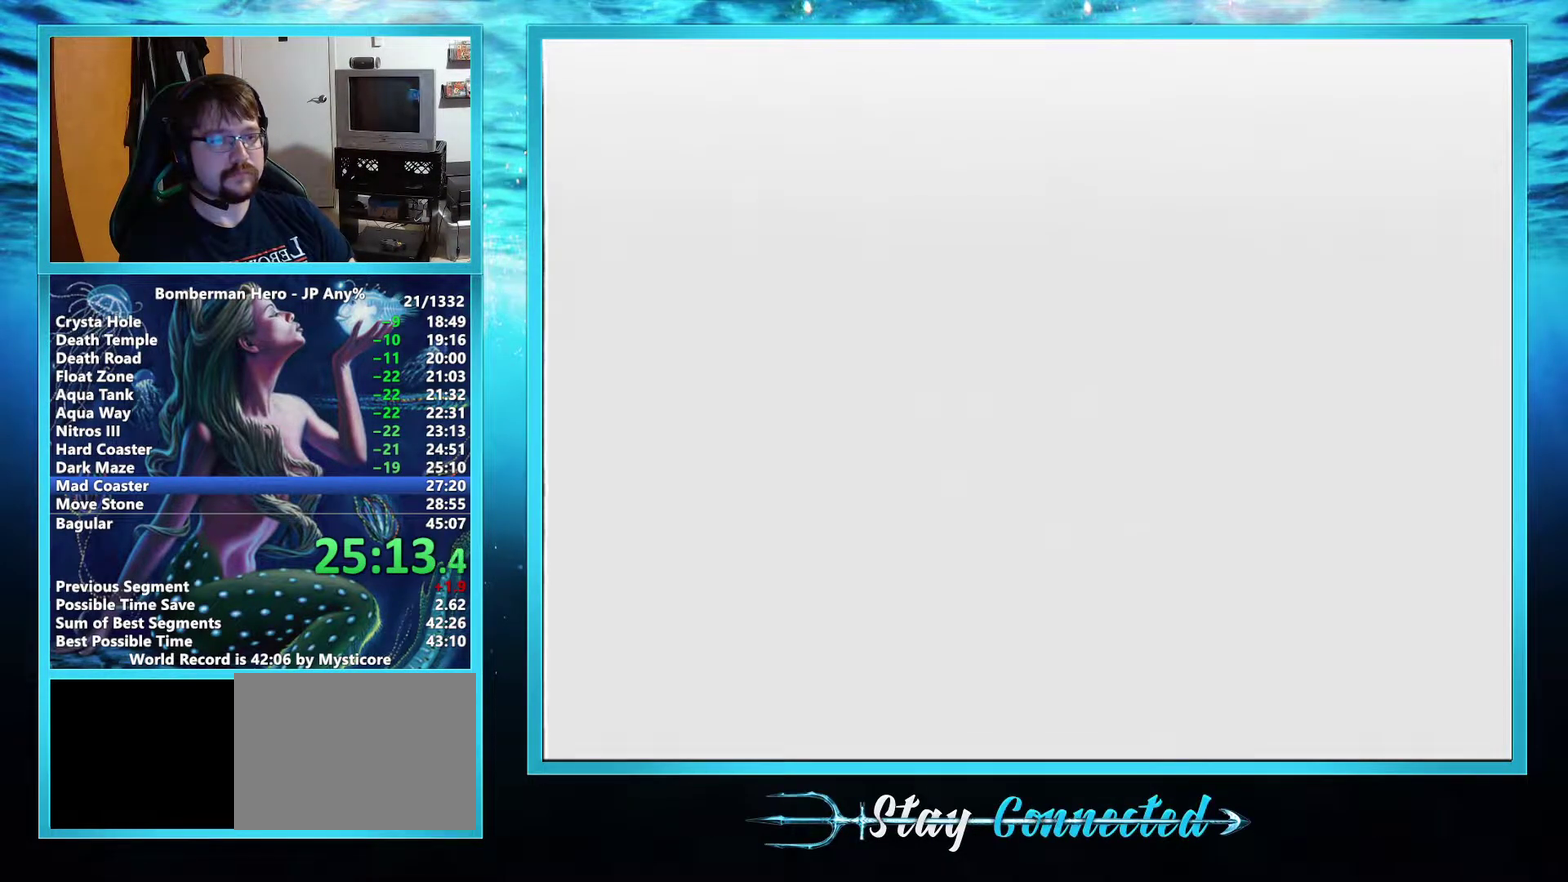
{"buttons": [], "left_stick": "center", "events": [[167, "A", "up"]]}
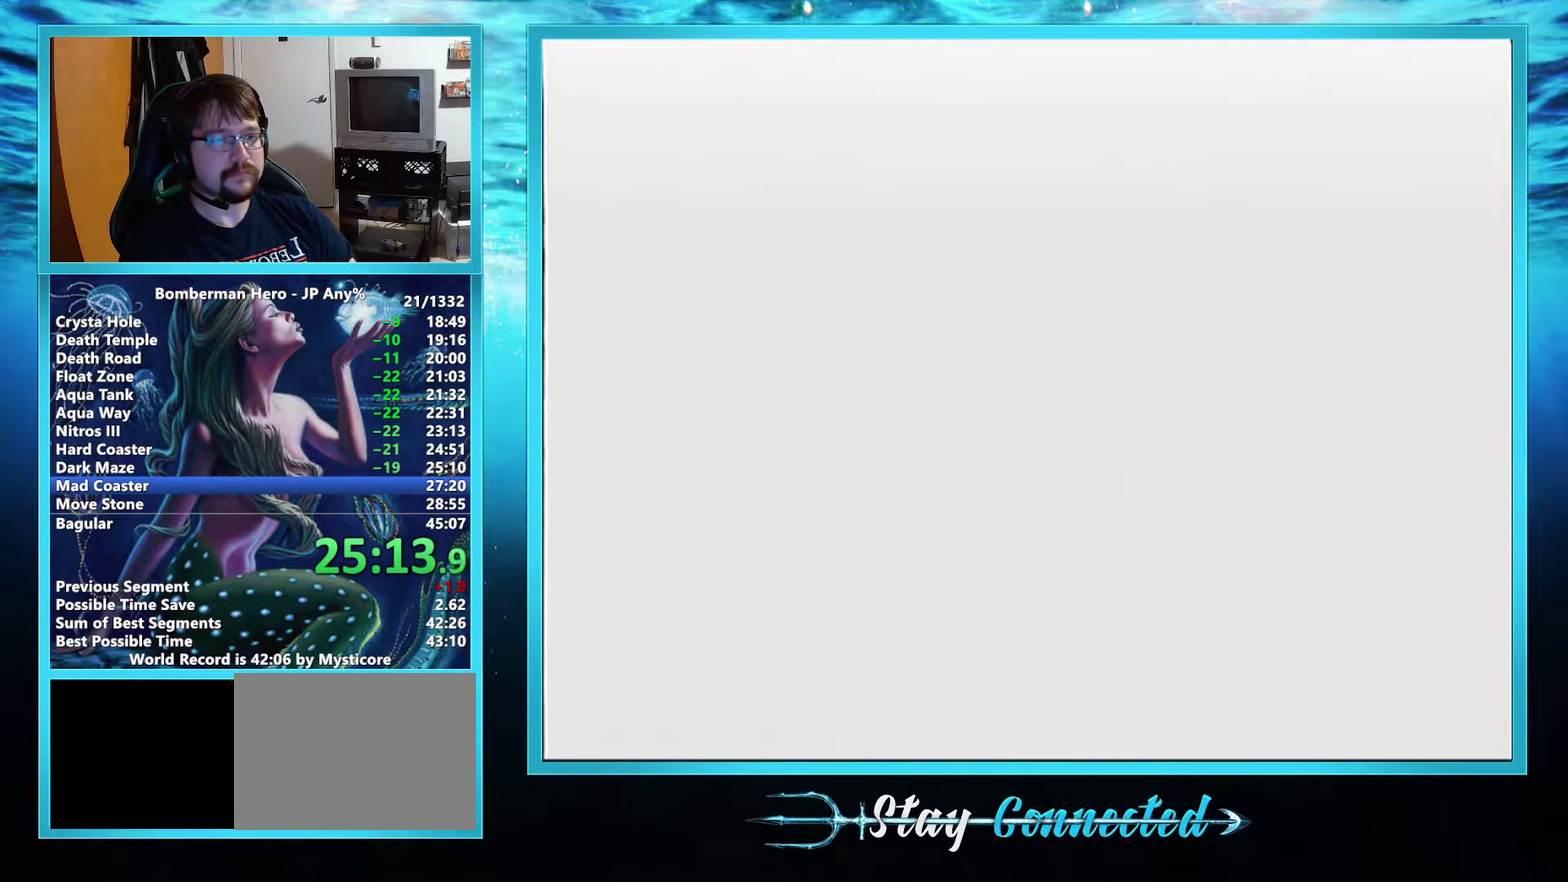
{"buttons": [], "left_stick": "center", "events": []}
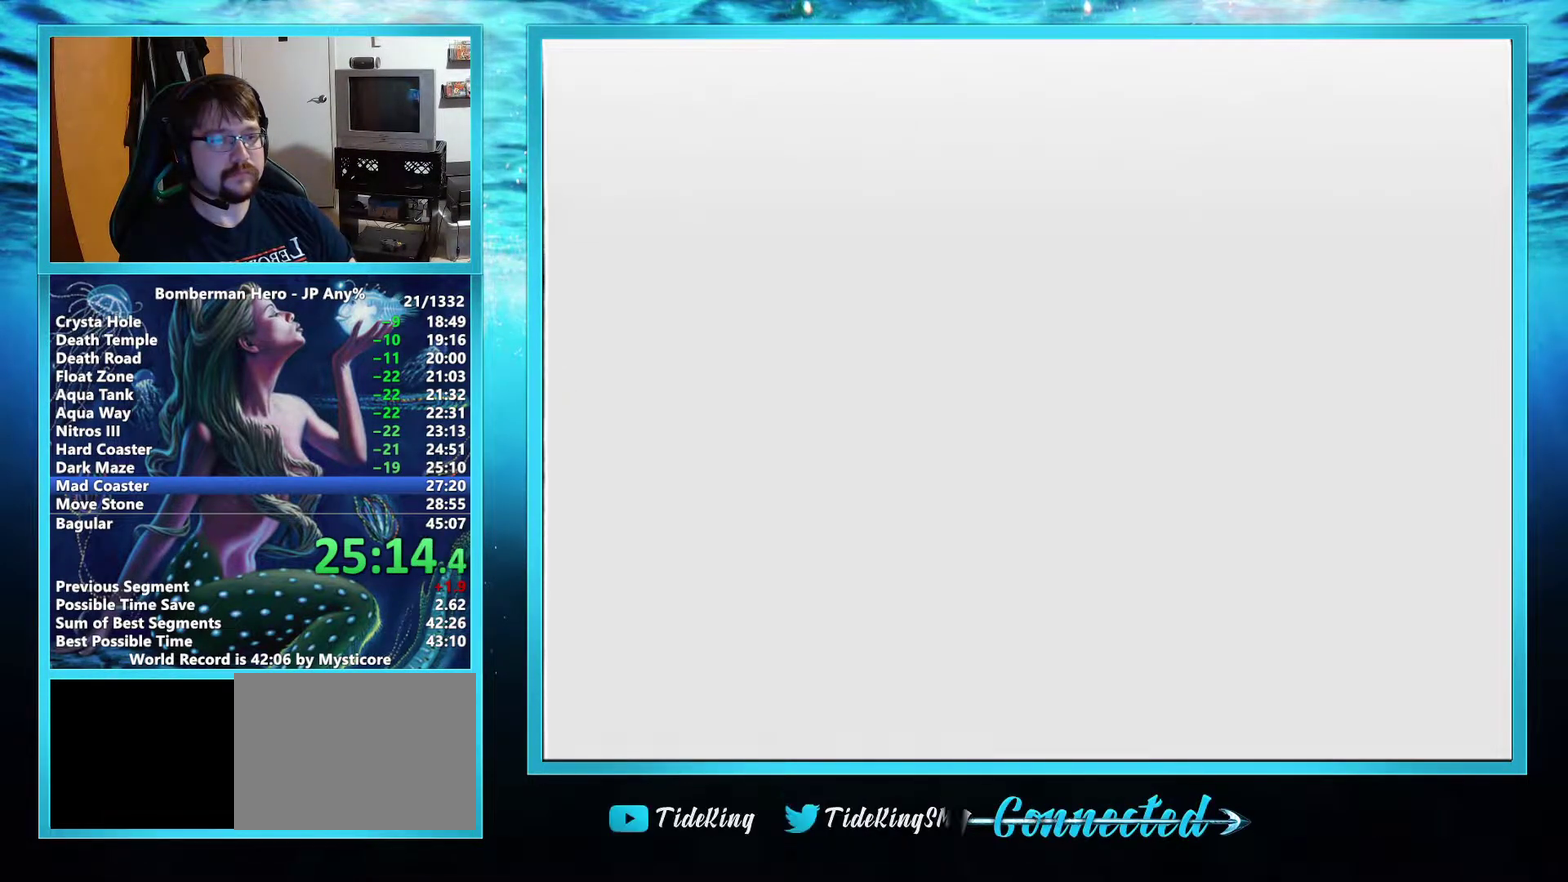
{"buttons": ["A", "R1"], "left_stick": "up", "events": [[83, "left_stick", "up"], [184, "A", "down"], [484, "R1", "down"]]}
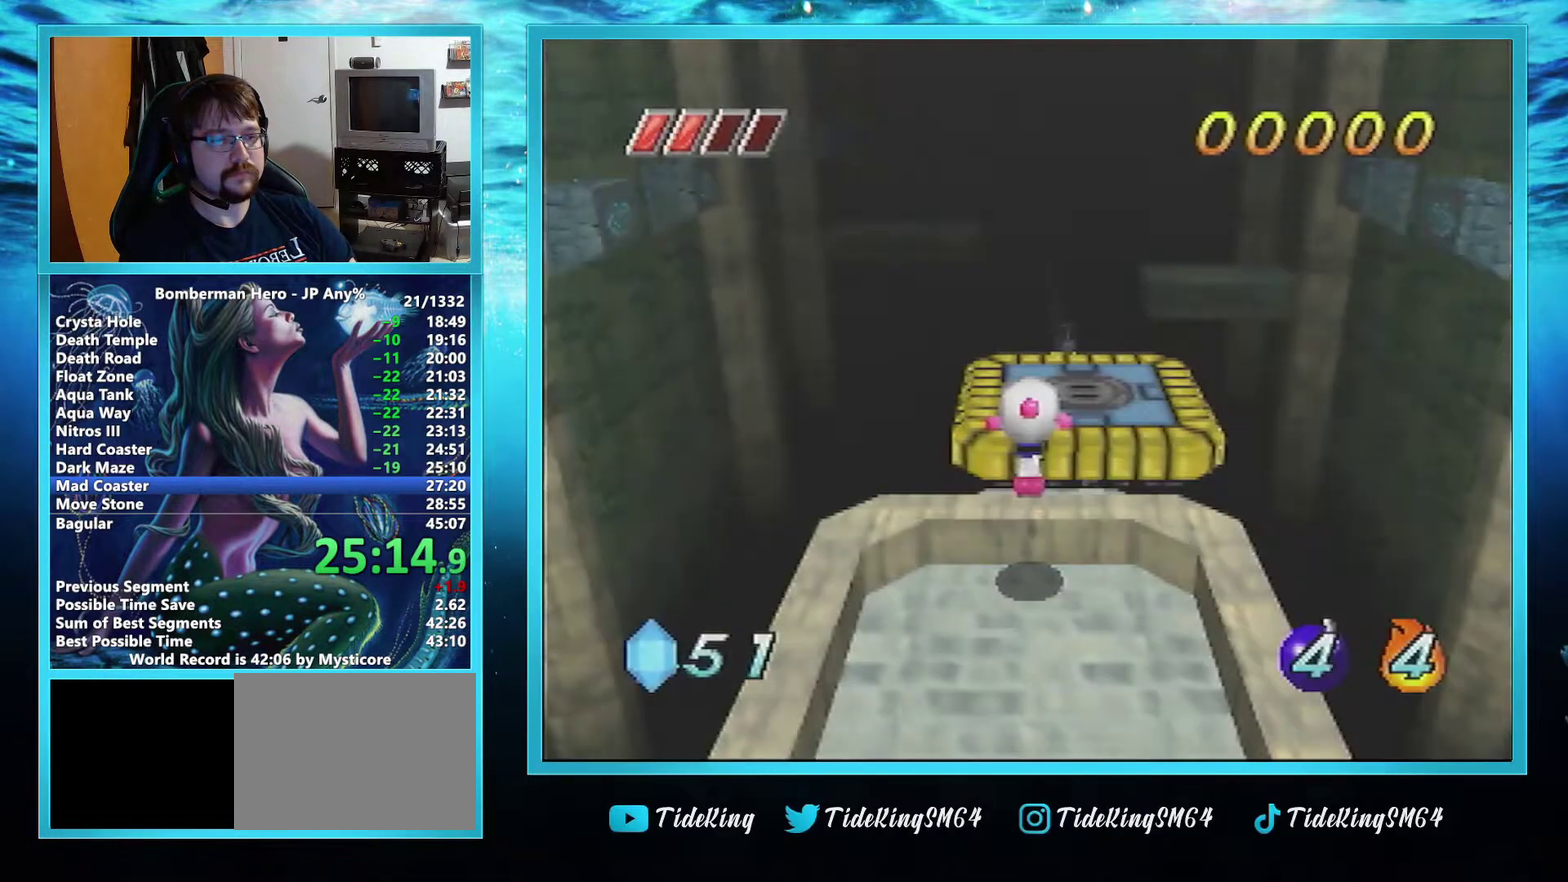
{"buttons": [], "left_stick": "up", "events": [[51, "A", "up"], [167, "R1", "up"]]}
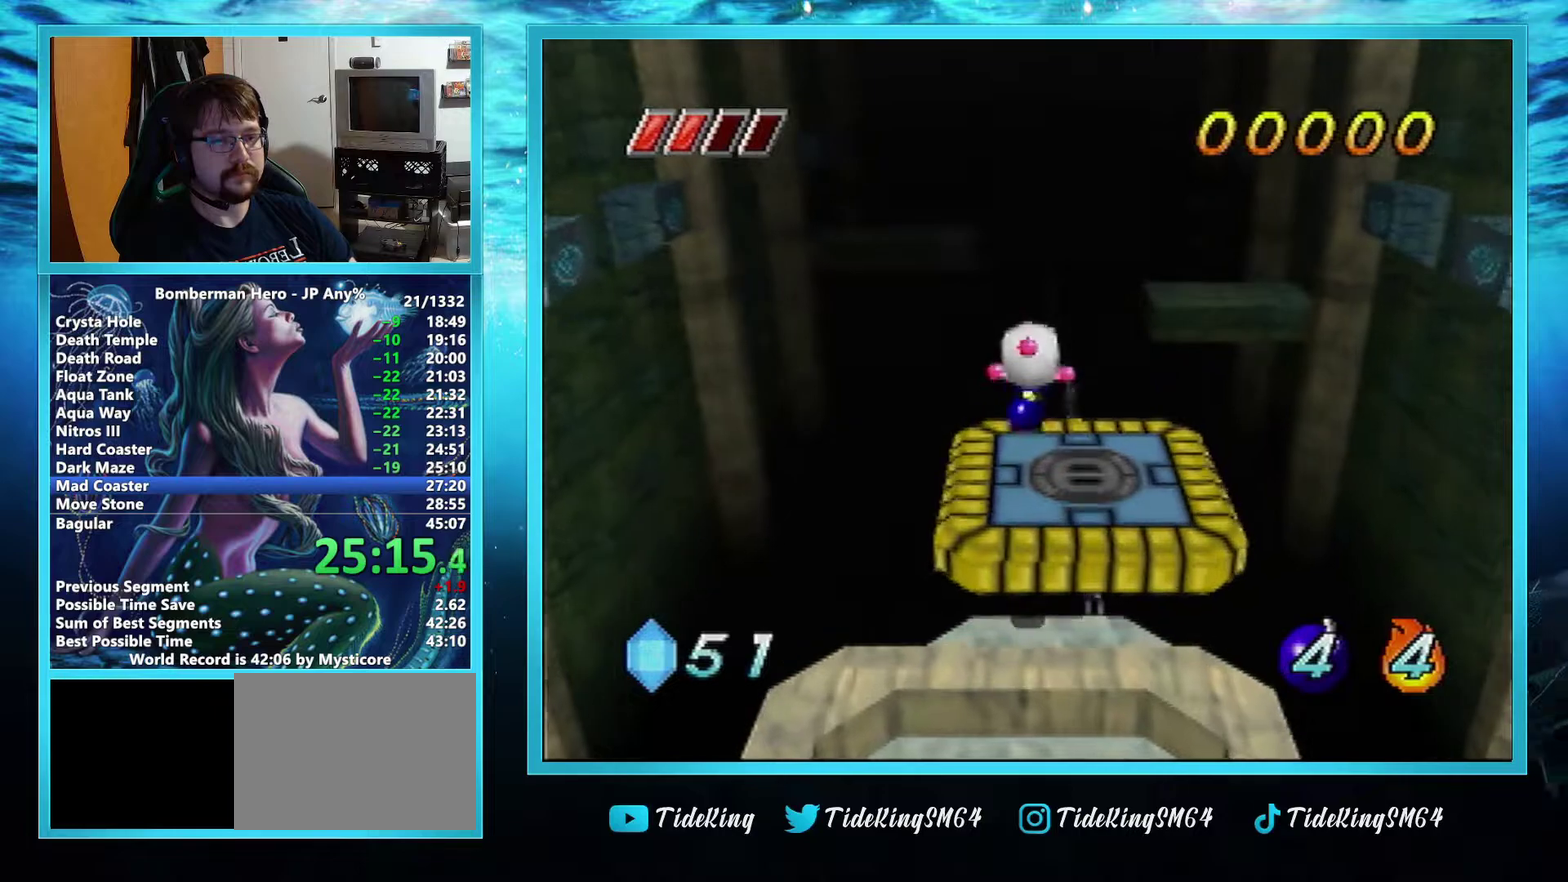
{"buttons": [], "left_stick": "center", "events": [[133, "left_stick", "center"]]}
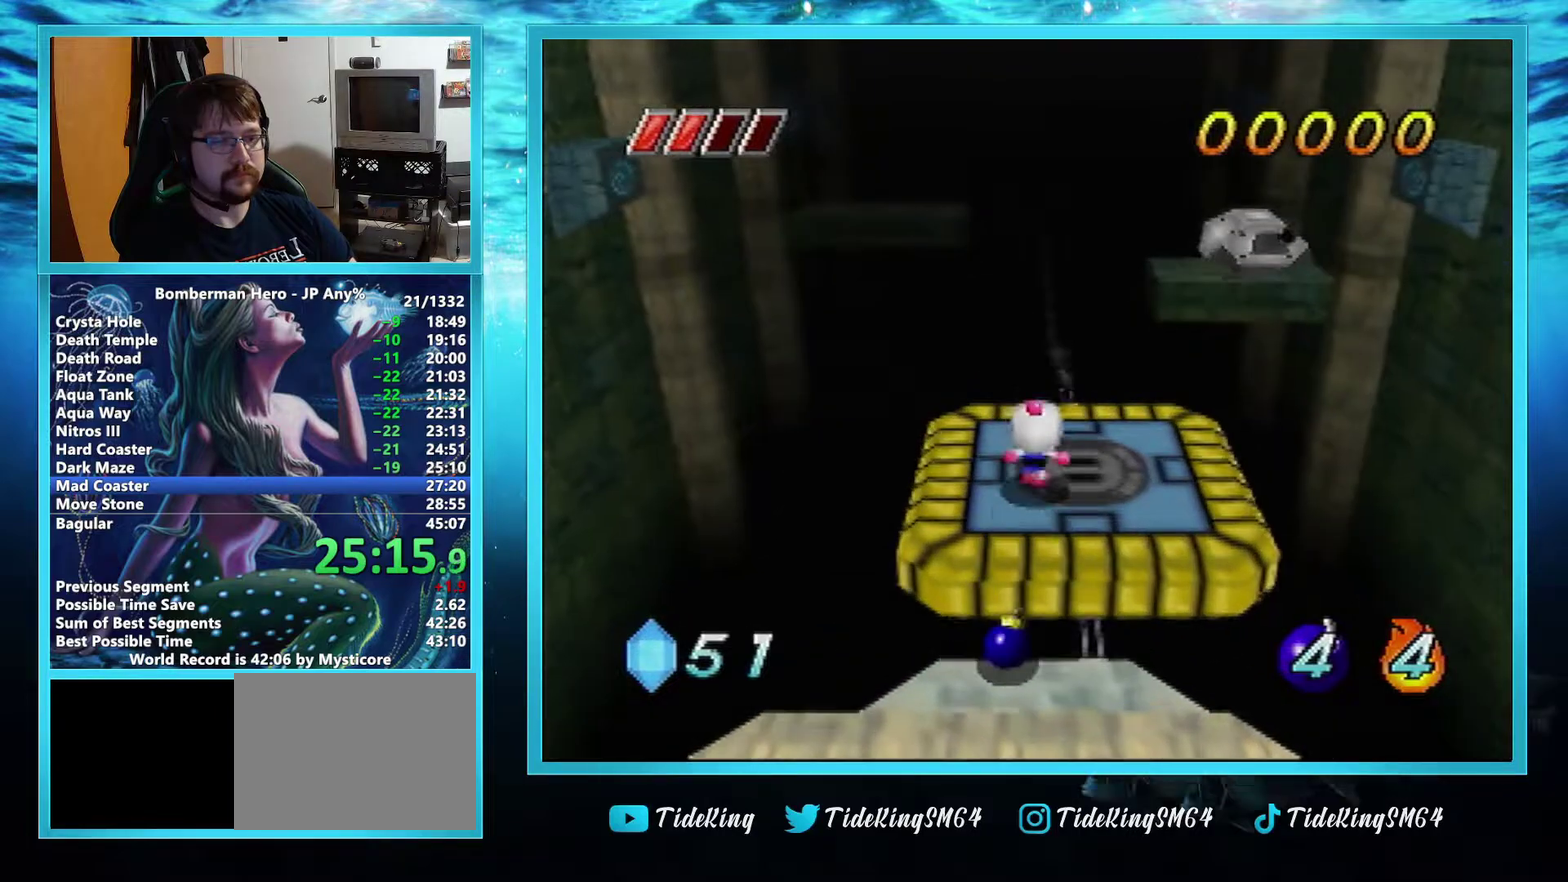
{"buttons": [], "left_stick": "center", "events": []}
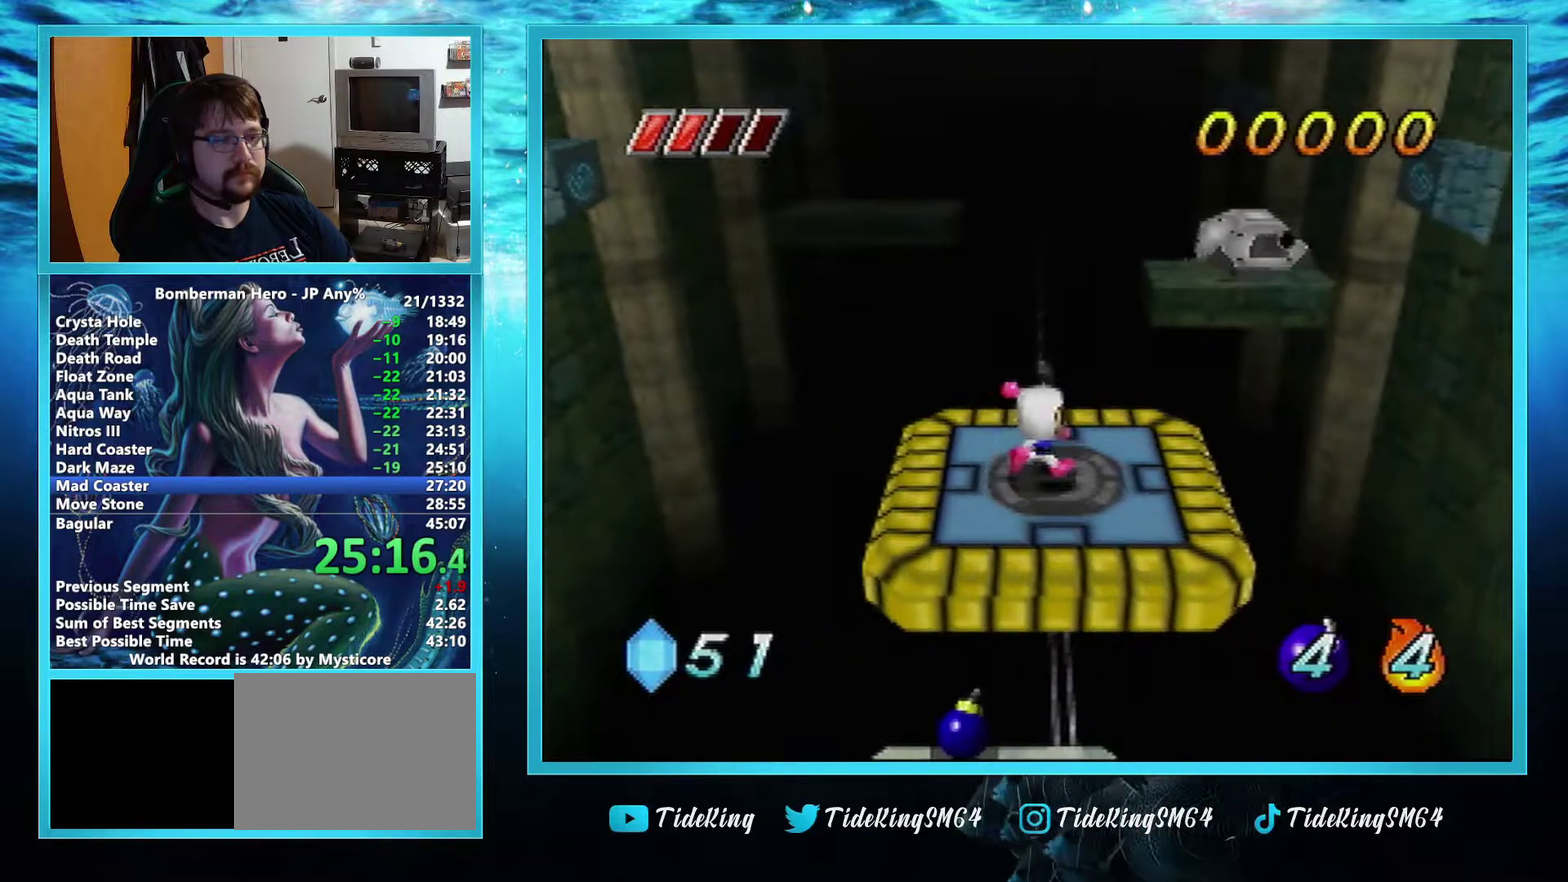
{"buttons": [], "left_stick": "center", "events": [[50, "left_stick", "right"], [200, "left_stick", "center"]]}
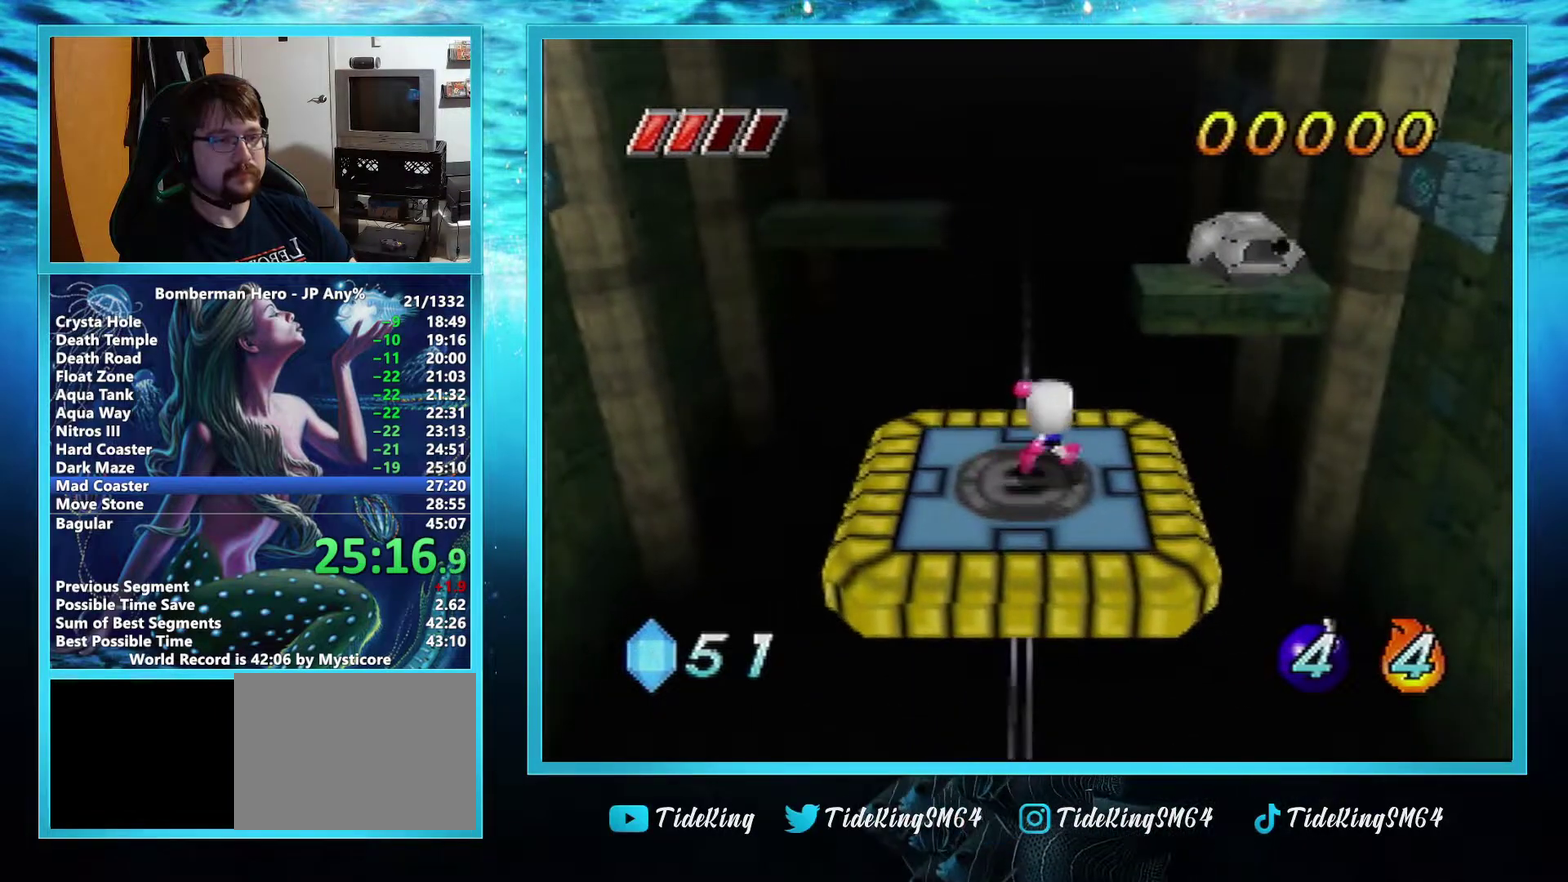
{"buttons": [], "left_stick": "center", "events": []}
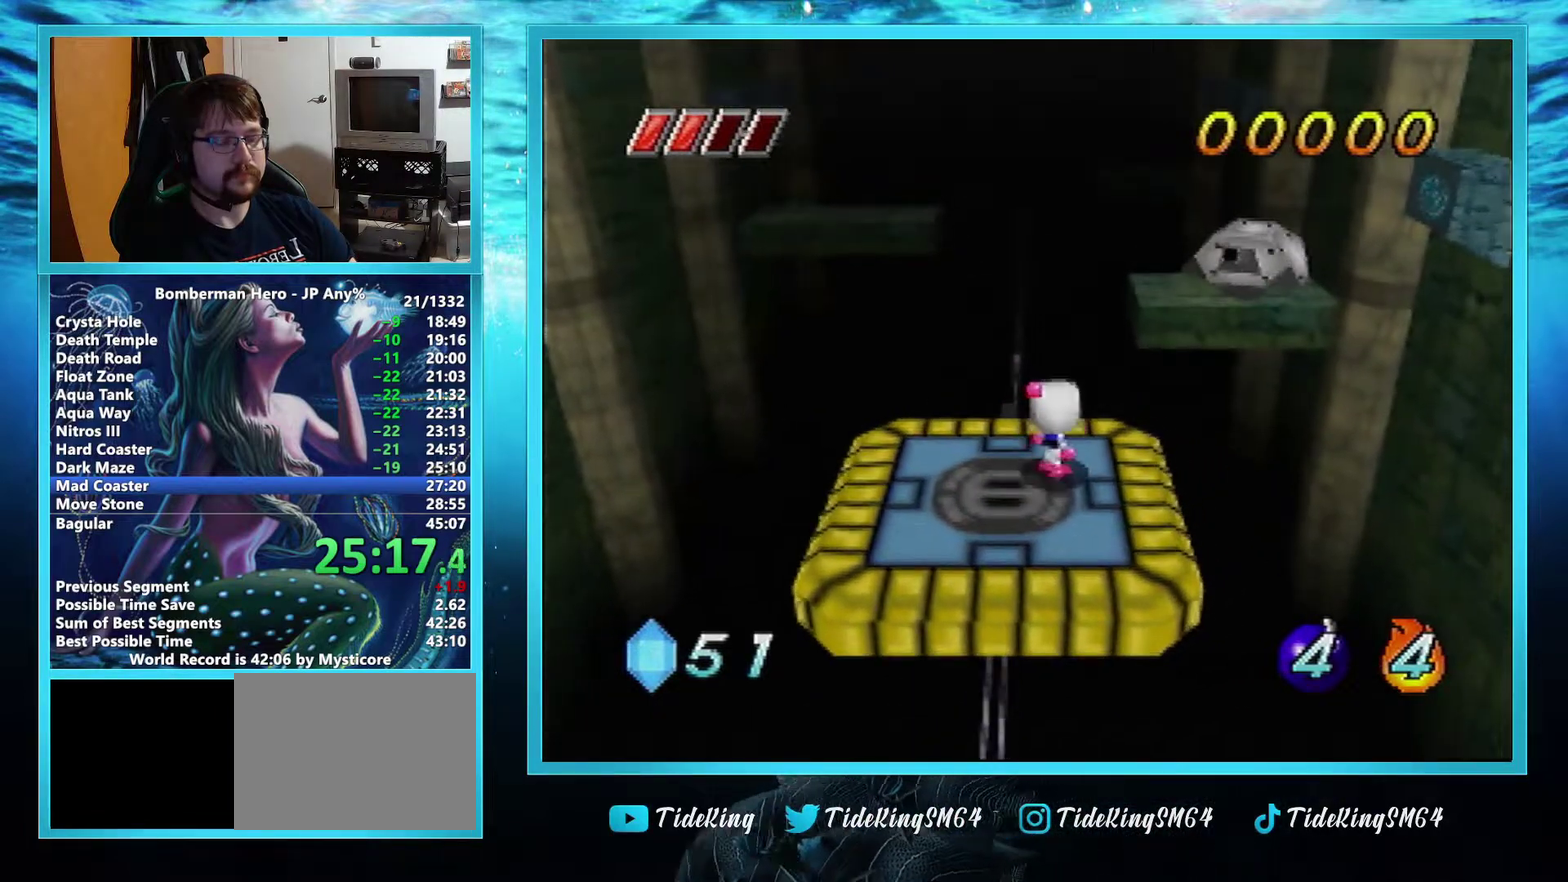
{"buttons": [], "left_stick": "center", "events": [[17, "left_stick", "down-right"], [150, "left_stick", "center"]]}
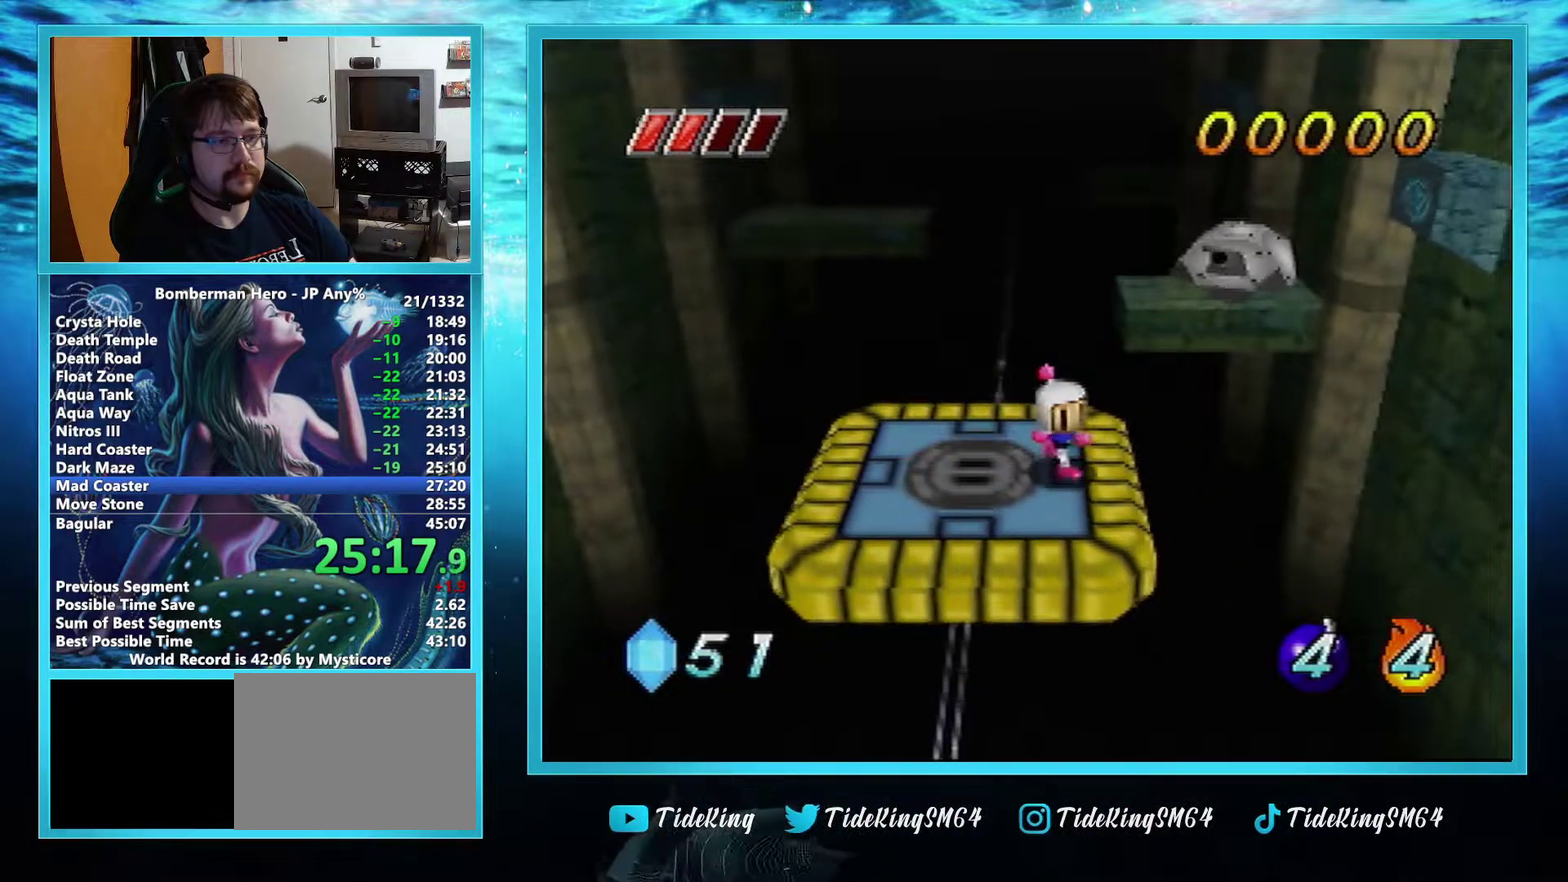
{"buttons": [], "left_stick": "center", "events": []}
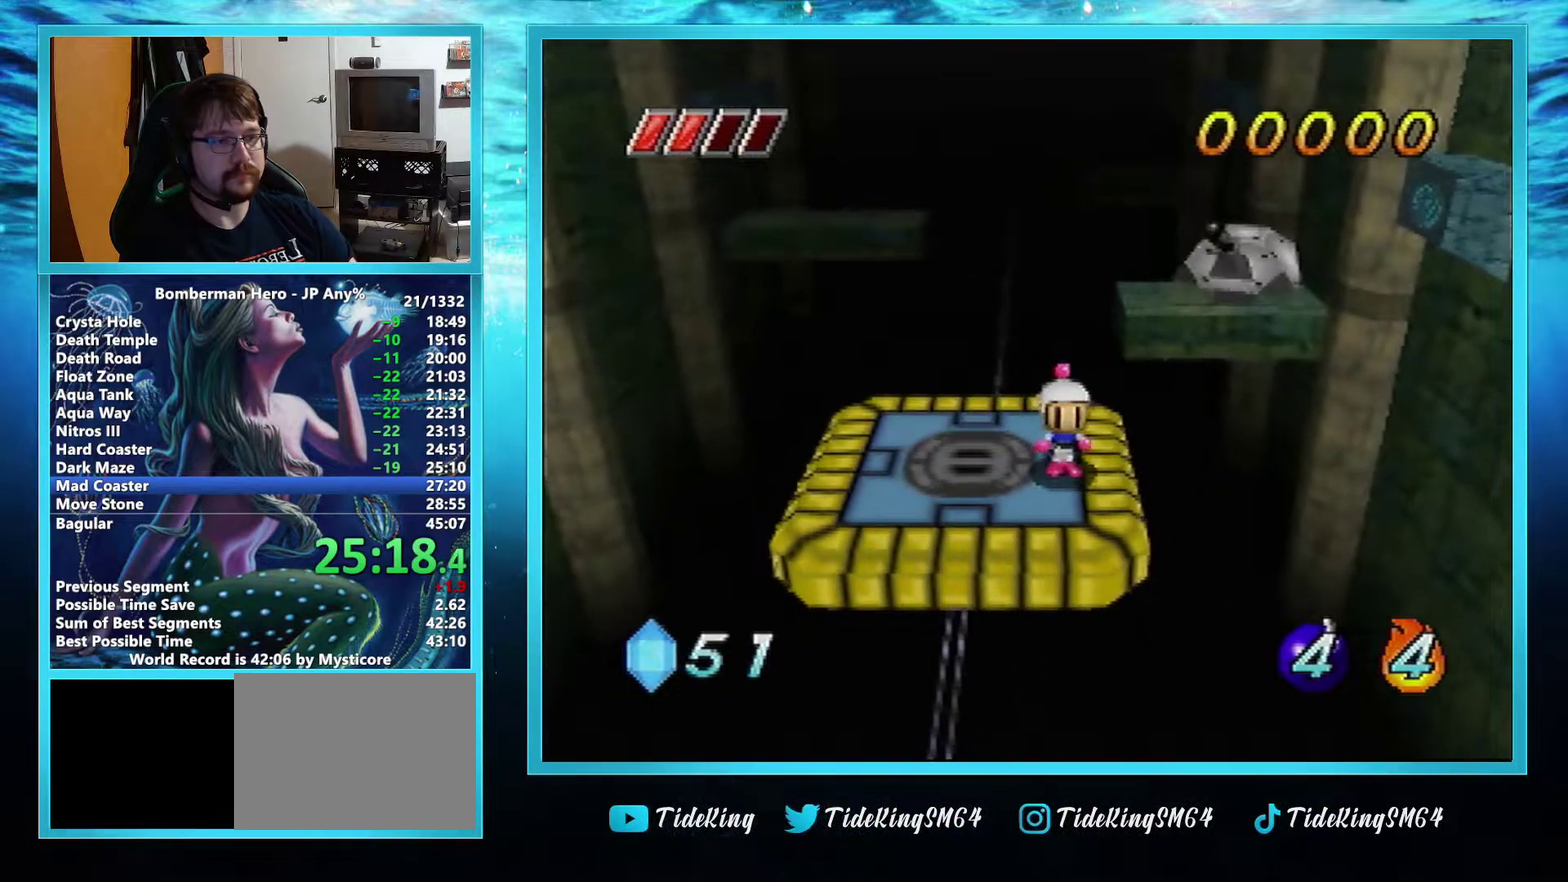
{"buttons": [], "left_stick": "left", "events": [[17, "left_stick", "left"], [234, "left_stick", "center"], [450, "left_stick", "left"]]}
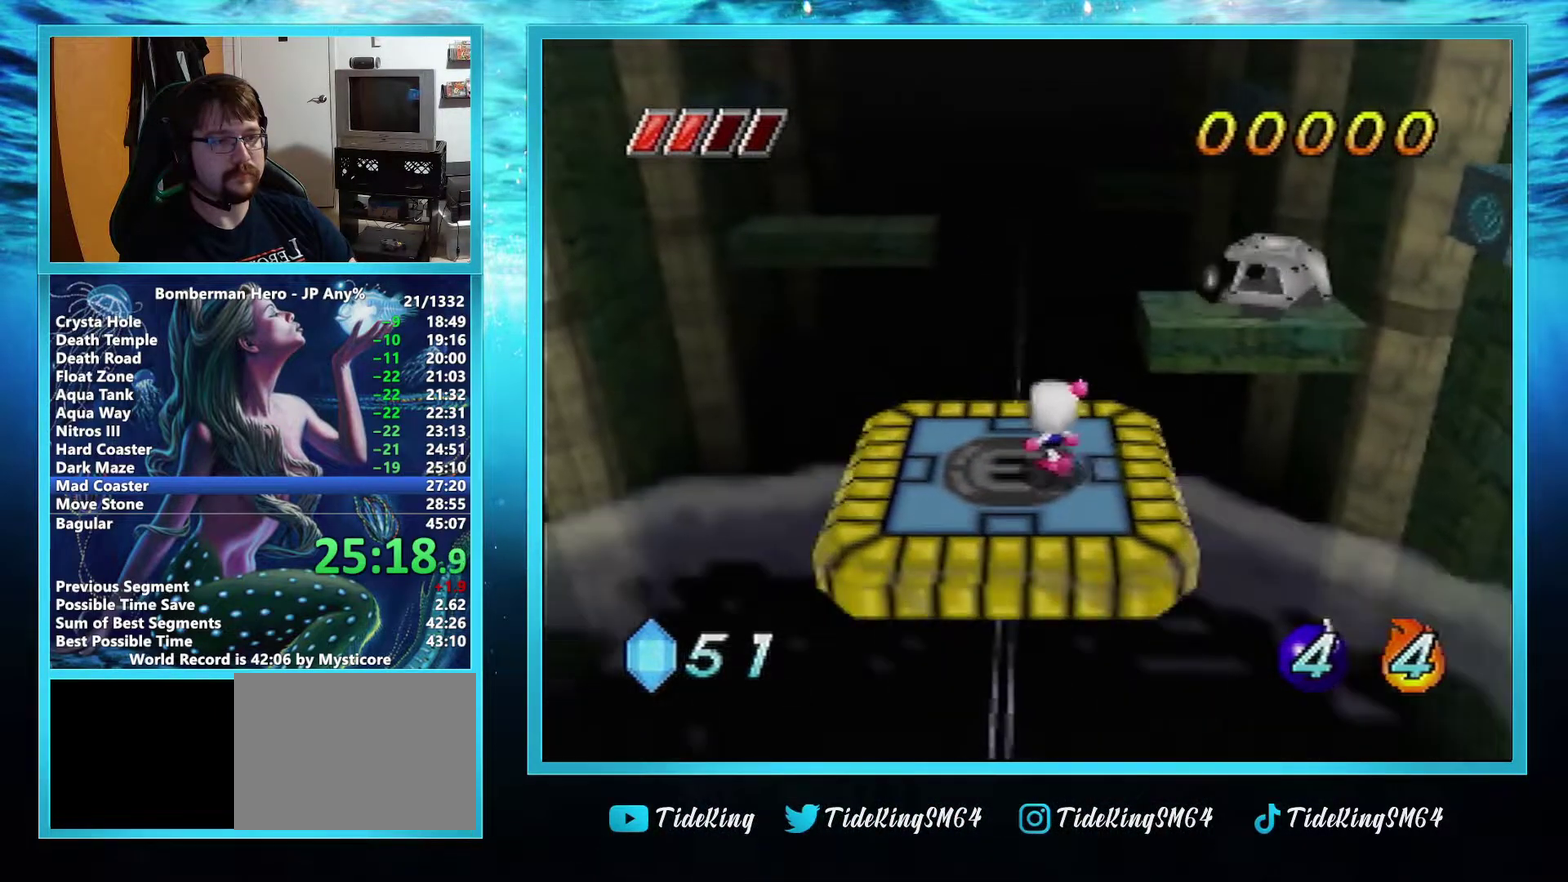
{"buttons": ["B"], "left_stick": "center", "events": [[33, "left_stick", "center"], [417, "B", "down"]]}
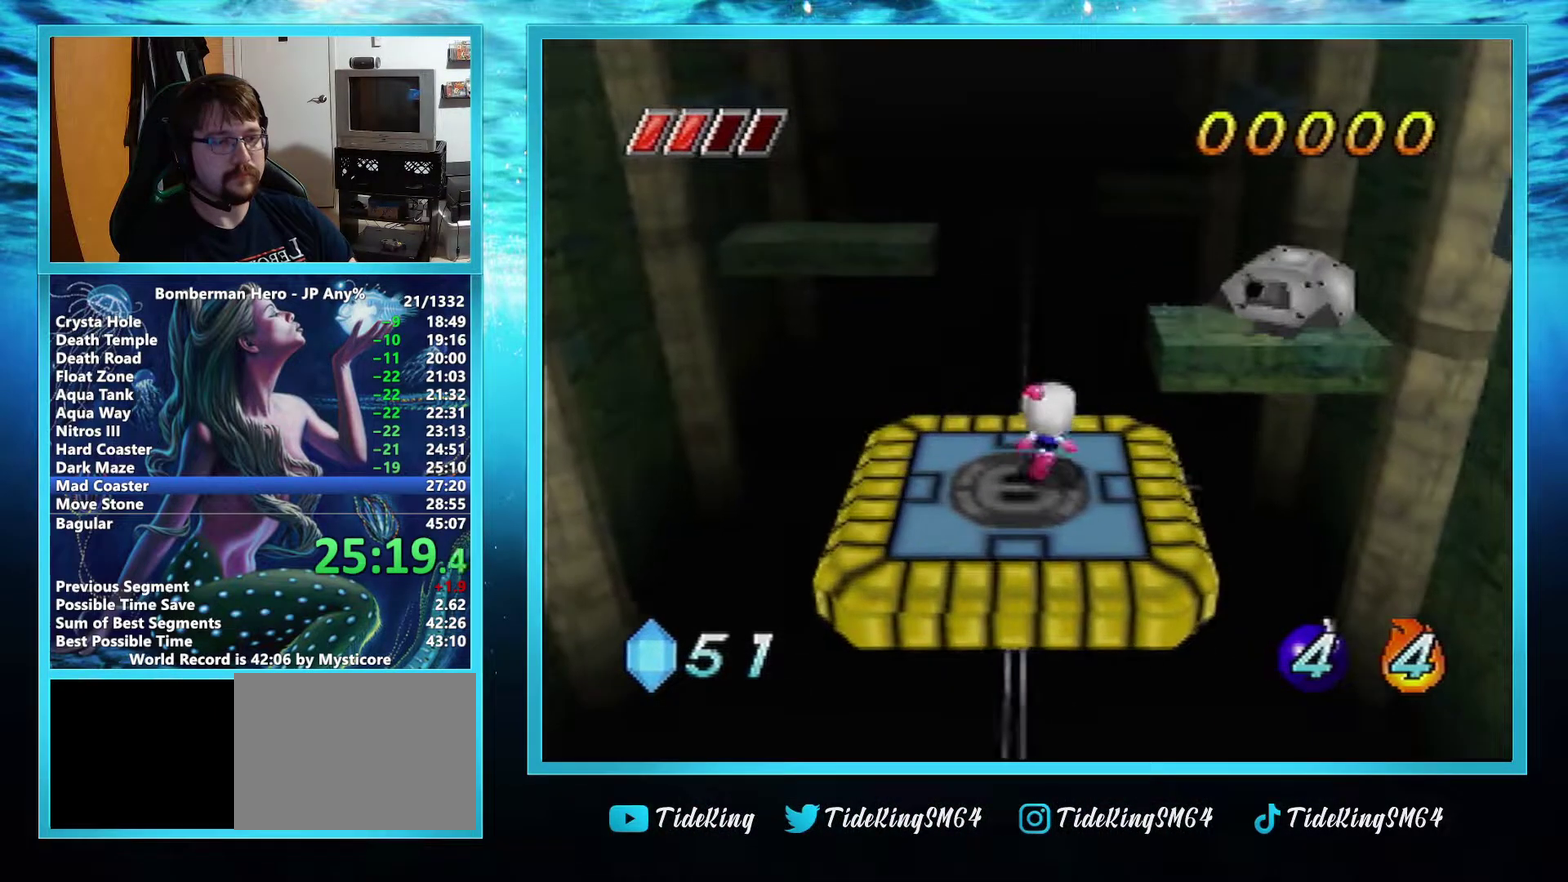
{"buttons": [], "left_stick": "down-left", "events": [[50, "B", "up"], [467, "left_stick", "down-left"]]}
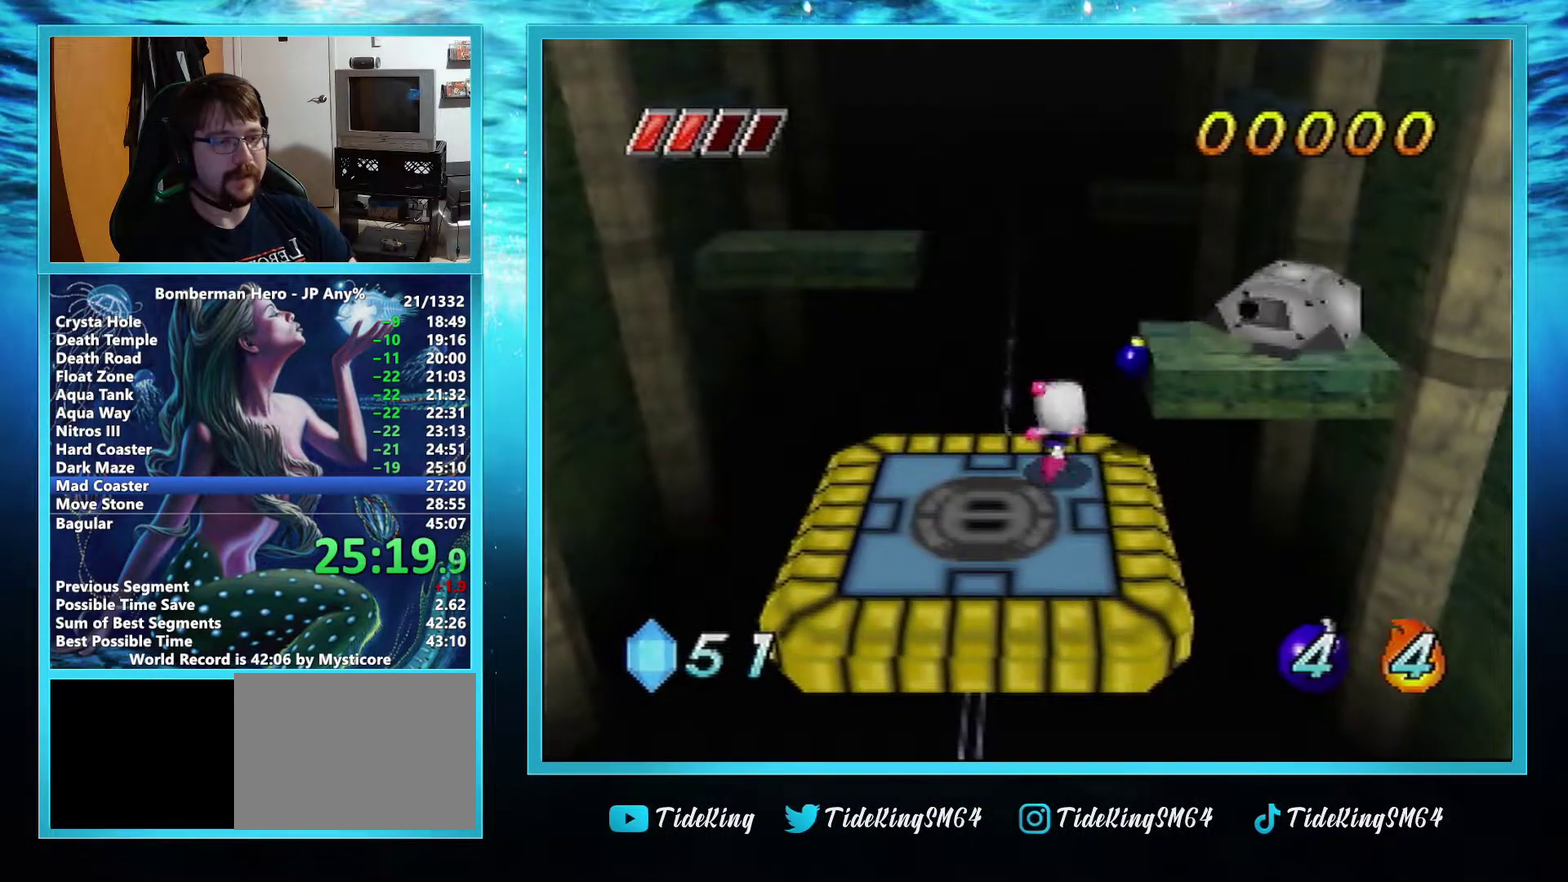
{"buttons": [], "left_stick": "left", "events": [[216, "left_stick", "center"], [333, "left_stick", "left"]]}
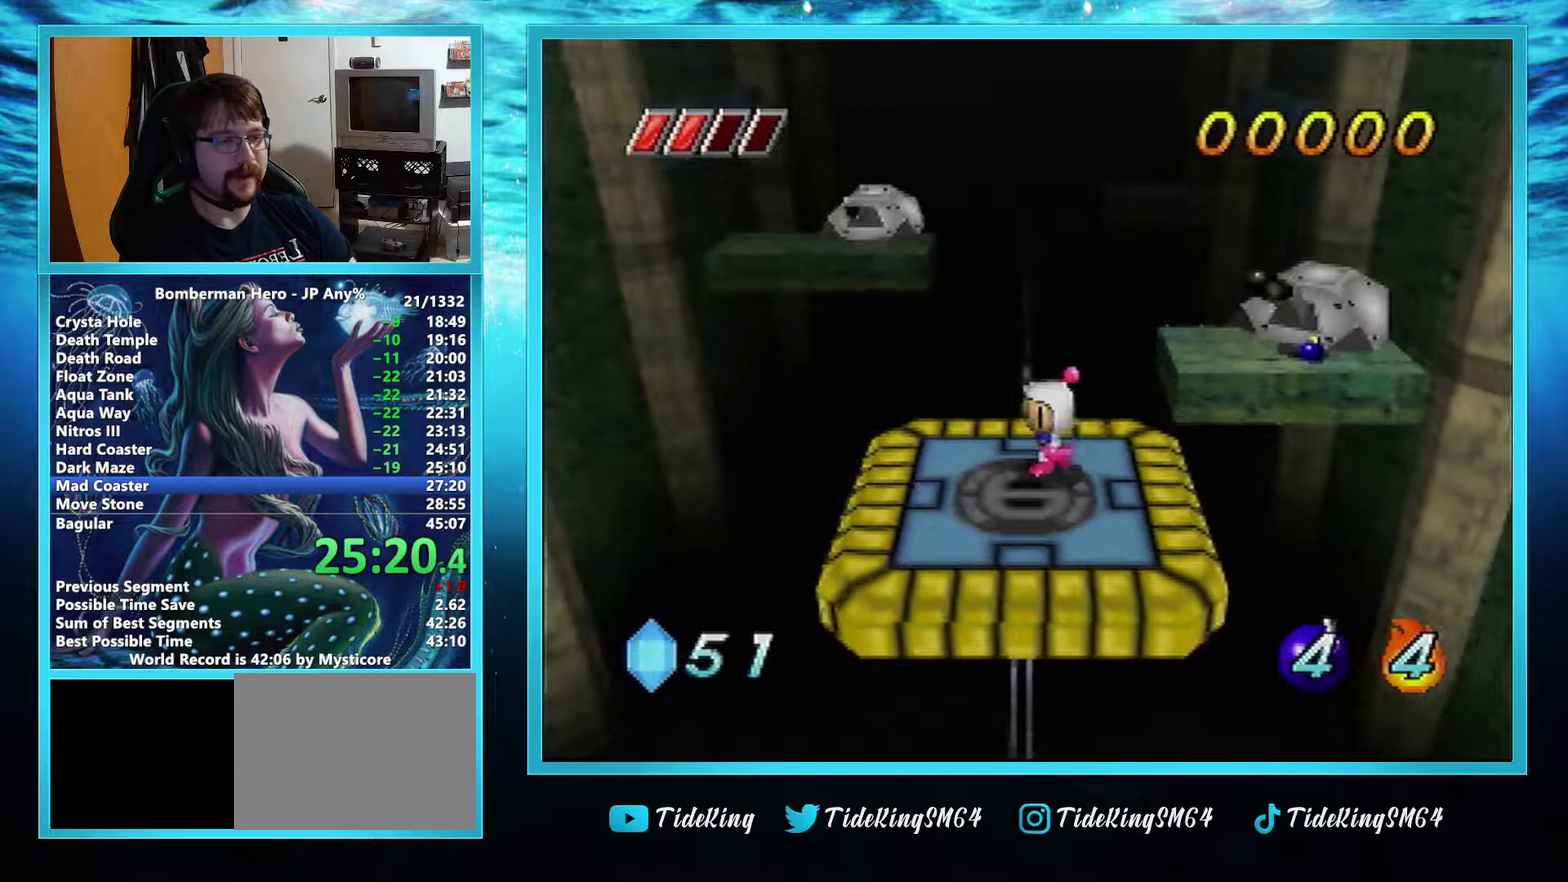
{"buttons": [], "left_stick": "center", "events": [[83, "left_stick", "center"], [350, "left_stick", "up-left"], [434, "left_stick", "center"]]}
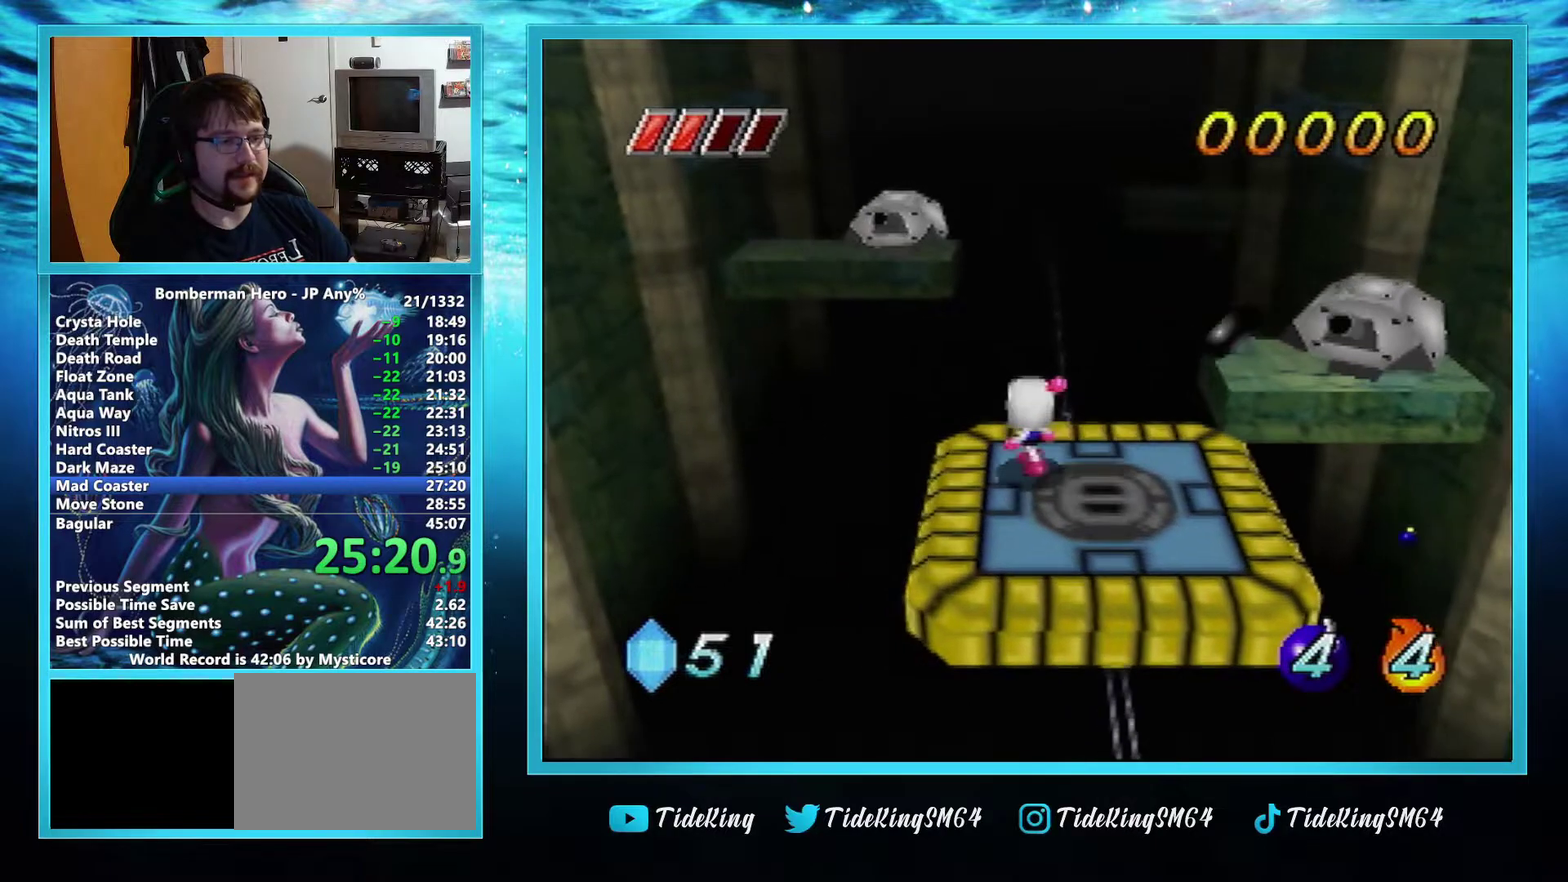
{"buttons": [], "left_stick": "center", "events": [[234, "left_stick", "up-right"], [301, "B", "down"], [368, "left_stick", "center"], [384, "B", "up"]]}
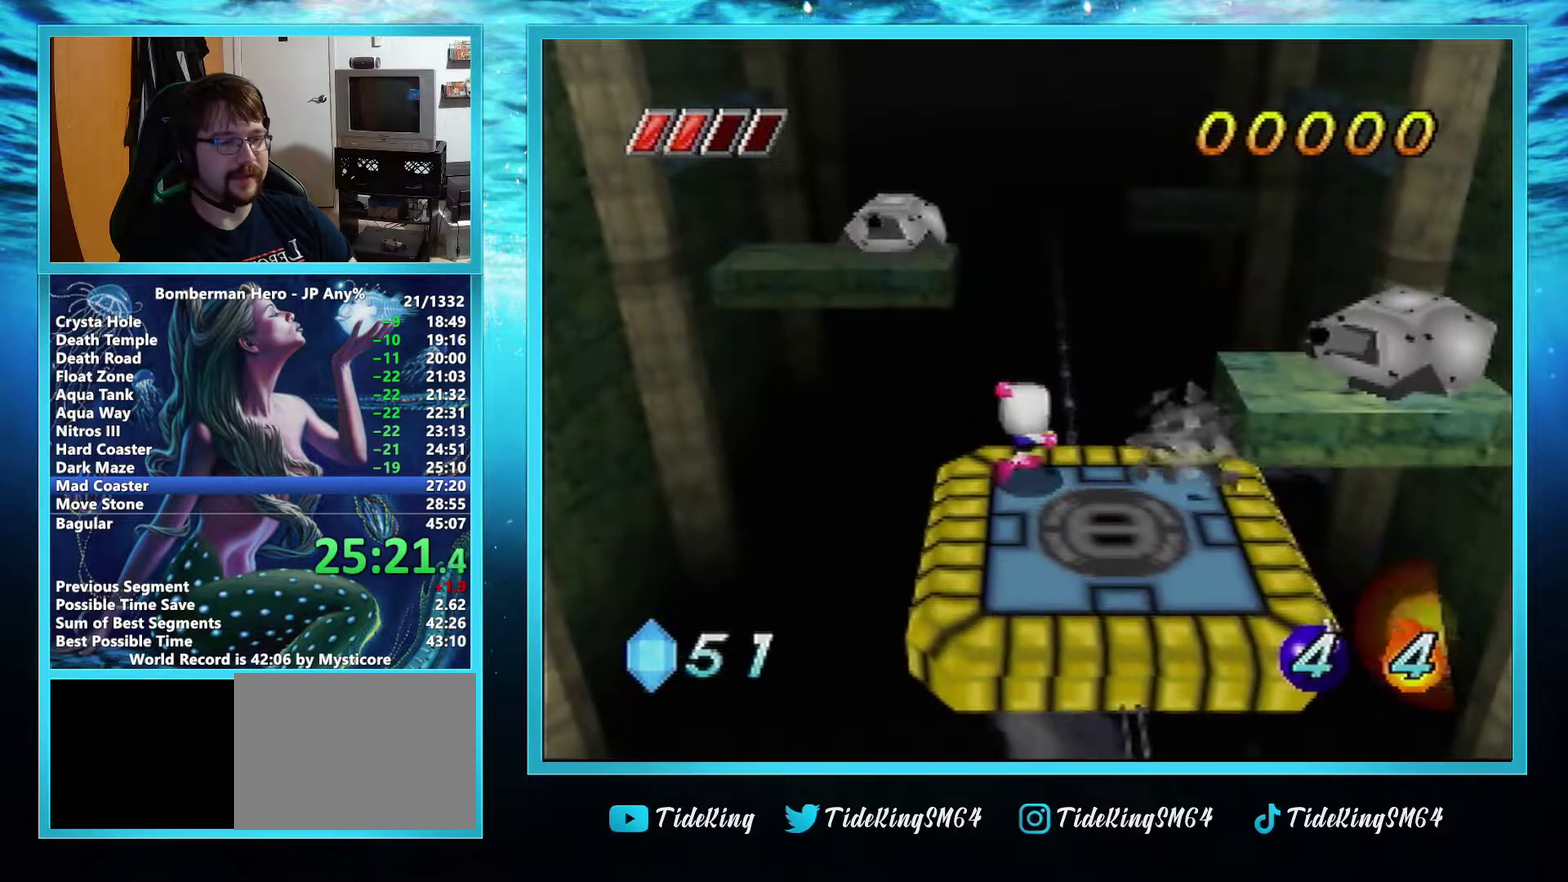
{"buttons": [], "left_stick": "center", "events": [[317, "left_stick", "down"], [450, "left_stick", "center"]]}
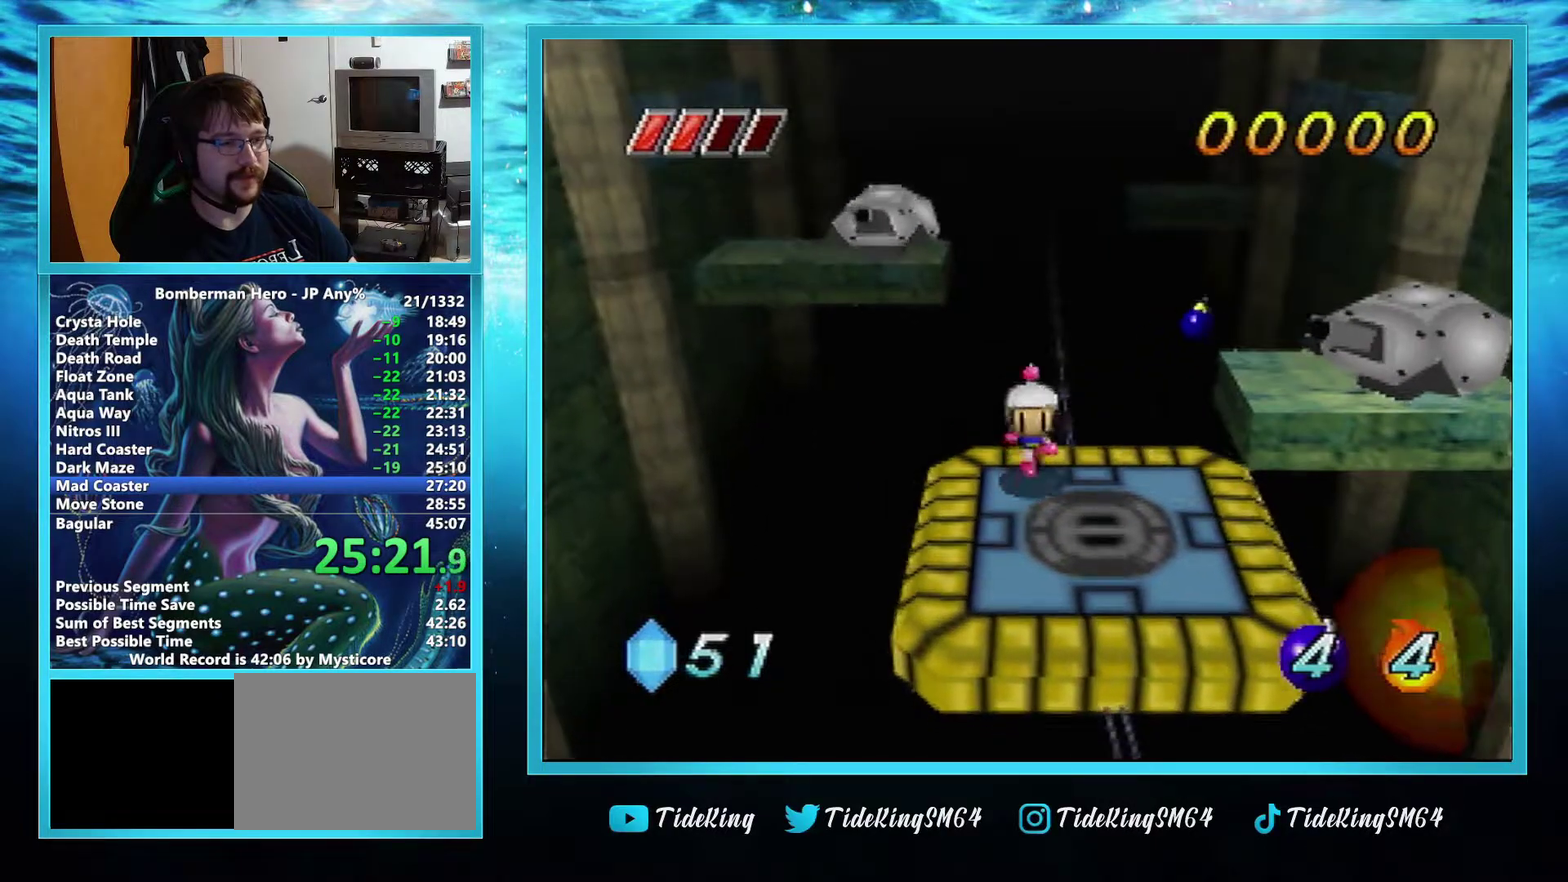
{"buttons": [], "left_stick": "down-right", "events": [[150, "left_stick", "down"], [283, "left_stick", "center"], [483, "left_stick", "down-right"]]}